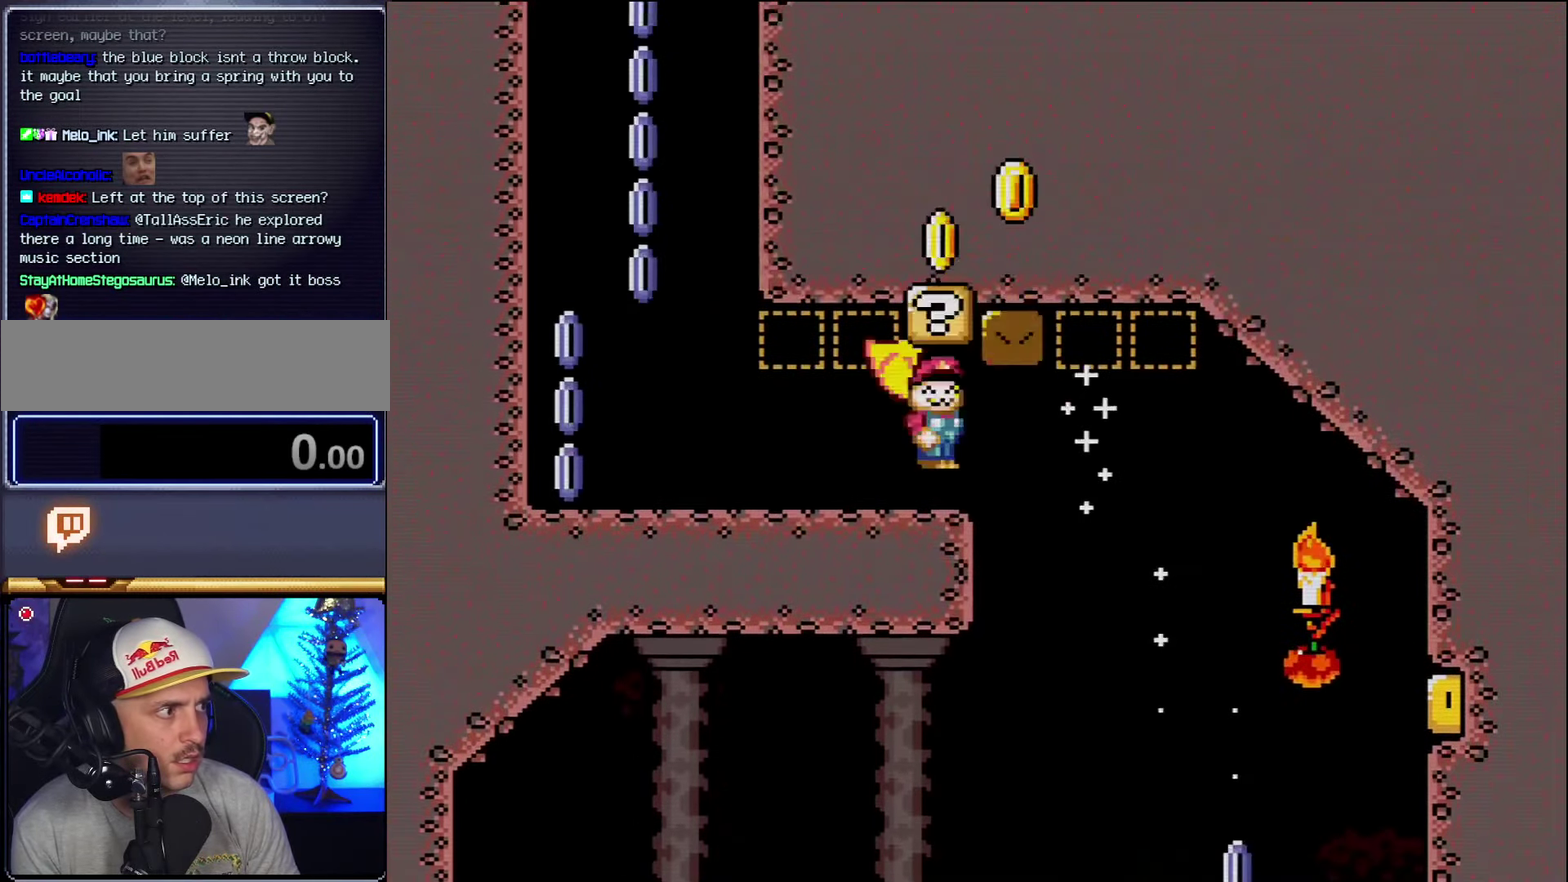
Gameplay with a controller (Nintendo layout); each line is a JSON object with the inputs held at the frame after it. "events" lists button and stick changes between this image and that frame as [ms after this image, input, new state], when the widget could be followed in between. Not read: L3 R3.
{"buttons": ["A", "X", "DPAD_RIGHT"], "events": [[17, "A", "up"], [367, "A", "down"], [484, "DPAD_LEFT", "up"], [484, "DPAD_RIGHT", "down"]]}
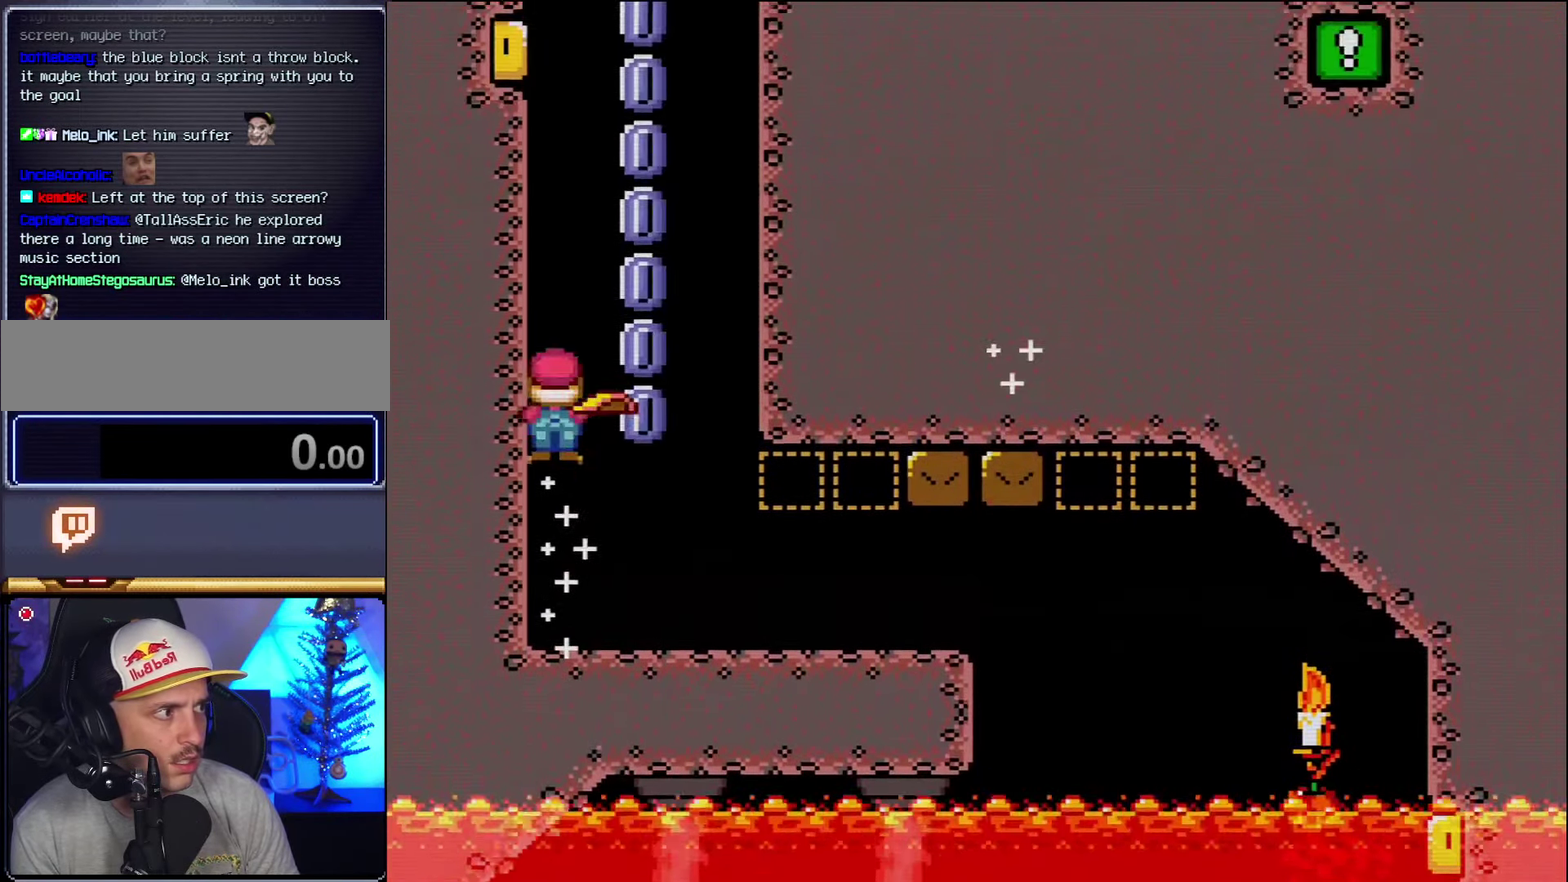
{"buttons": ["A", "X"], "events": [[234, "DPAD_RIGHT", "up"], [400, "DPAD_LEFT", "down"], [484, "DPAD_LEFT", "up"]]}
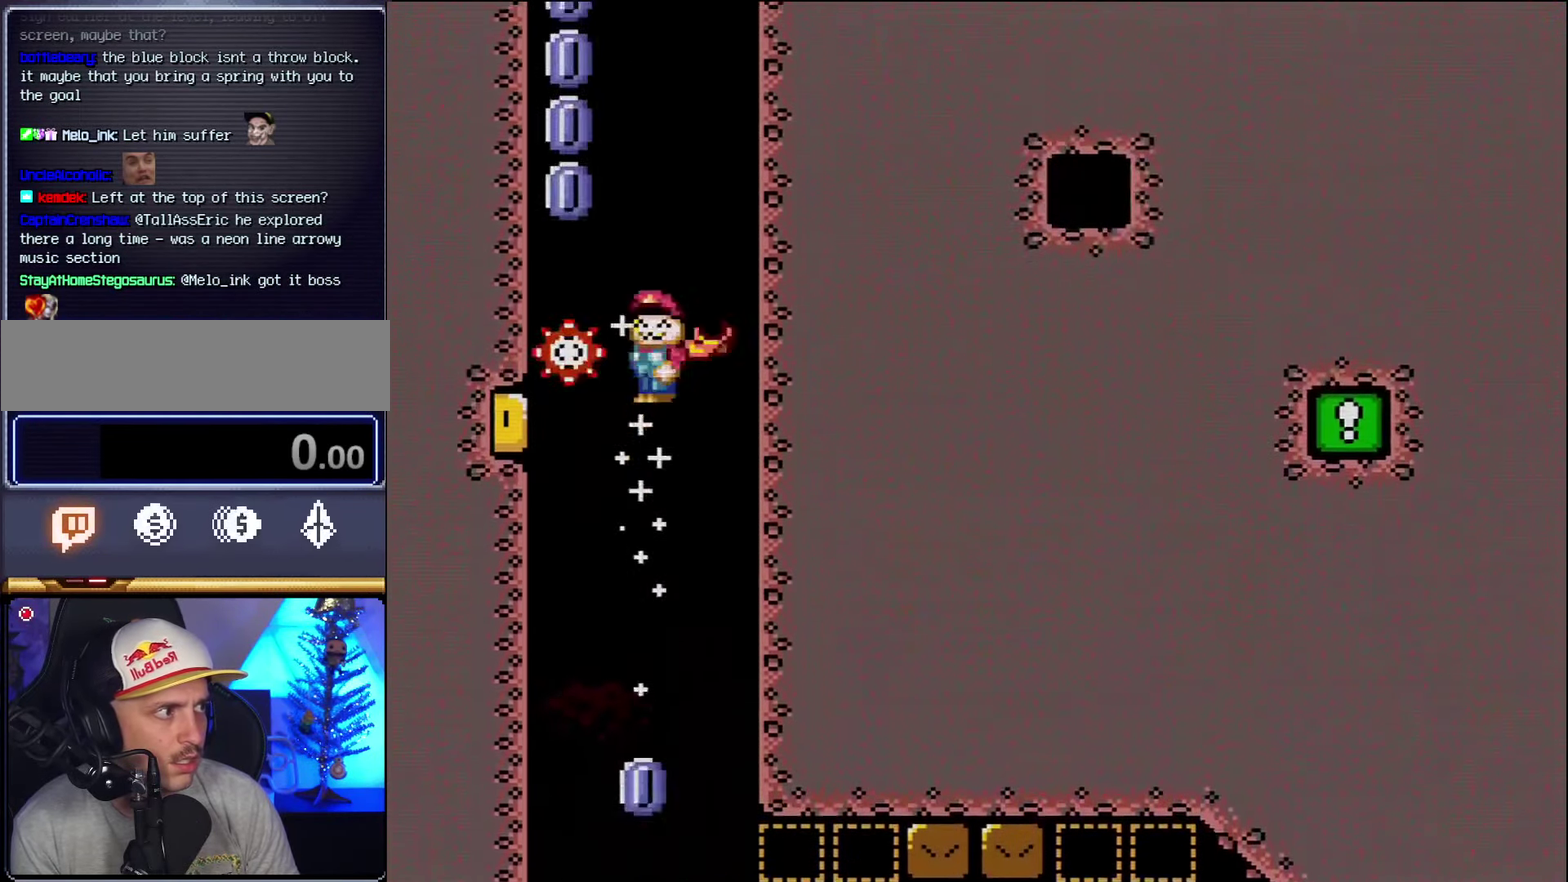
{"buttons": ["A", "X", "DPAD_RIGHT"], "events": [[84, "DPAD_LEFT", "down"], [267, "DPAD_LEFT", "up"], [334, "DPAD_RIGHT", "down"]]}
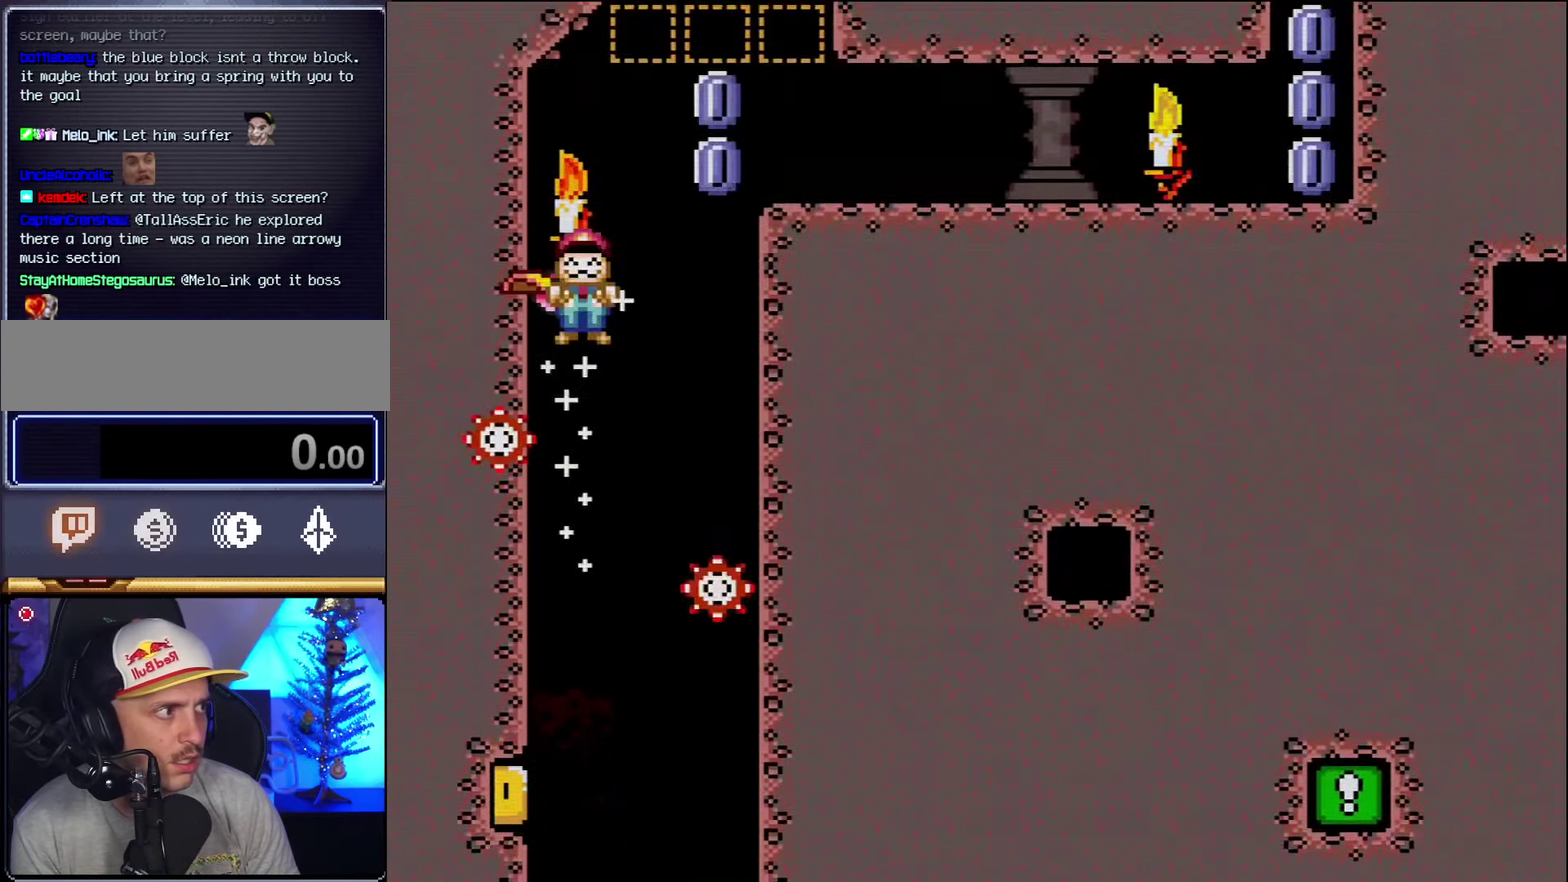
{"buttons": ["X", "DPAD_RIGHT"], "events": [[334, "A", "up"]]}
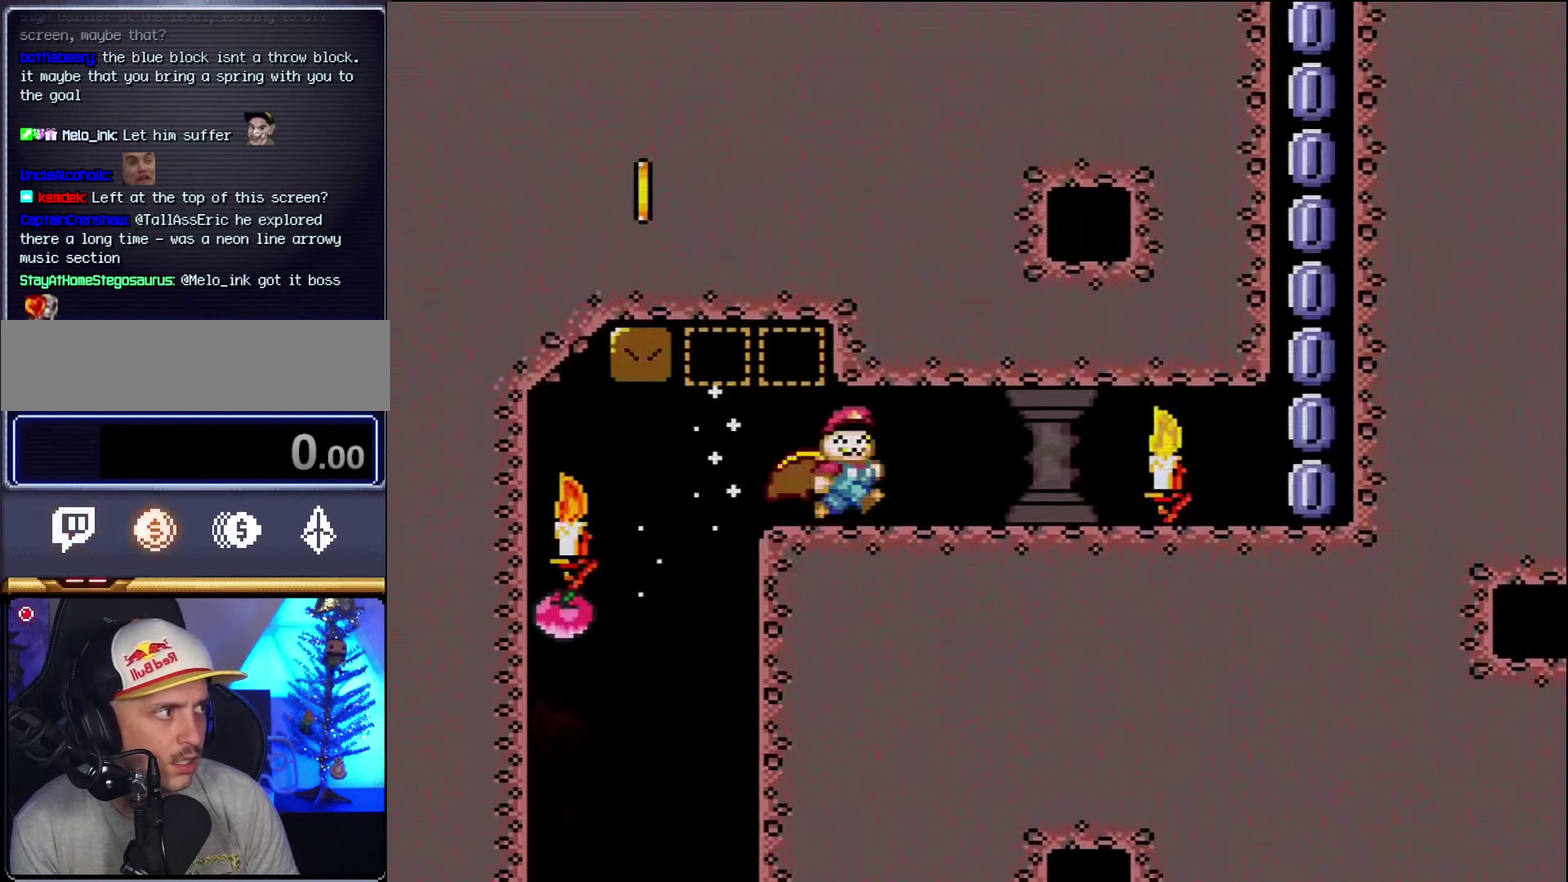
{"buttons": ["X", "DPAD_RIGHT"], "events": []}
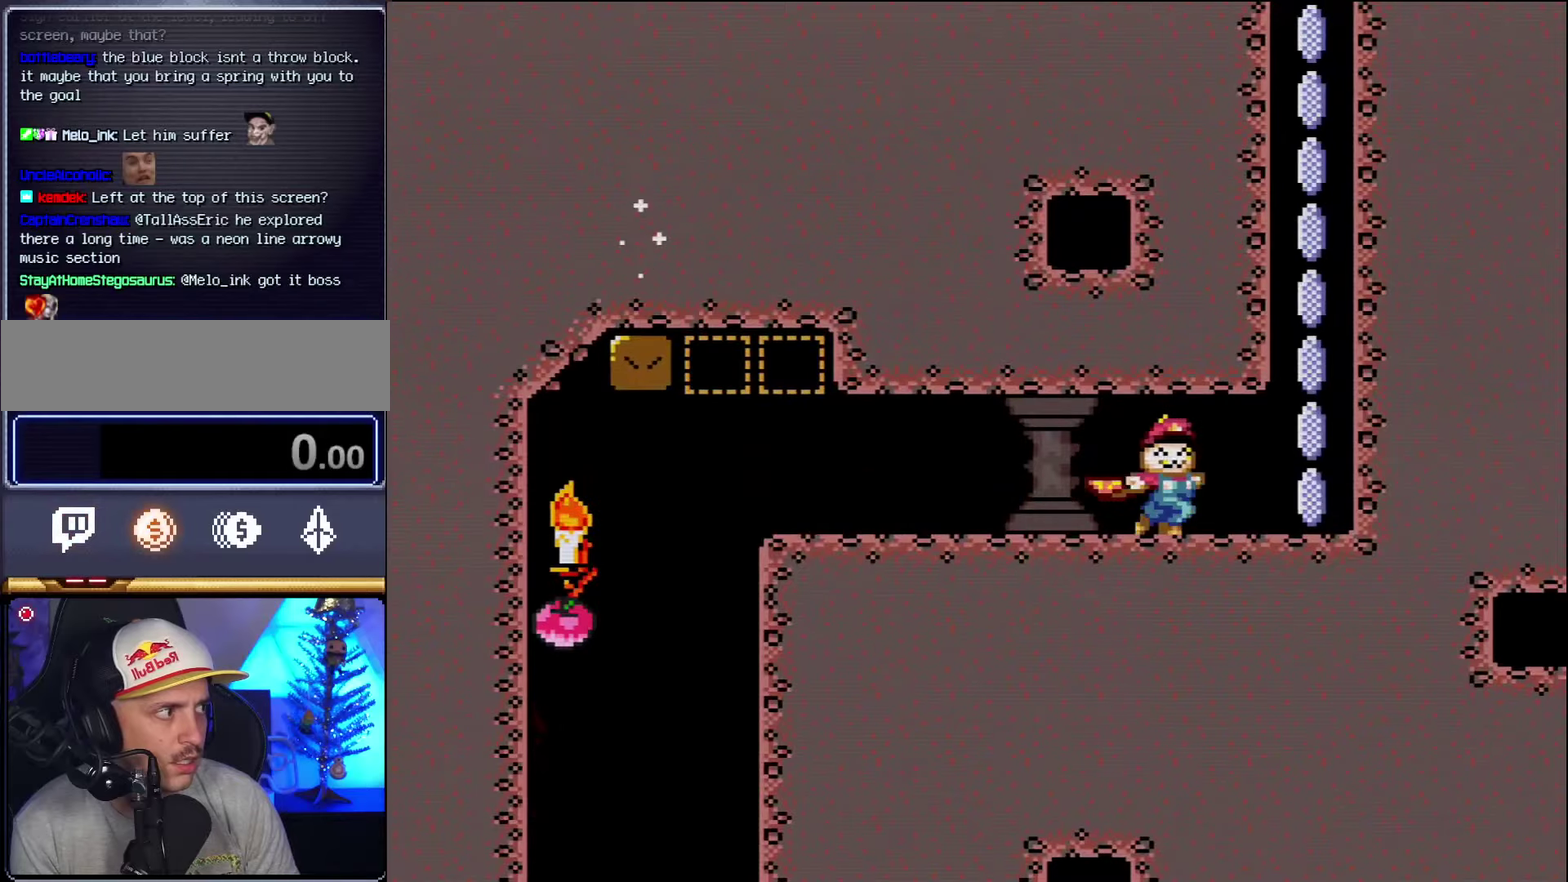
{"buttons": ["A", "X"], "events": [[150, "A", "down"], [300, "DPAD_RIGHT", "up"]]}
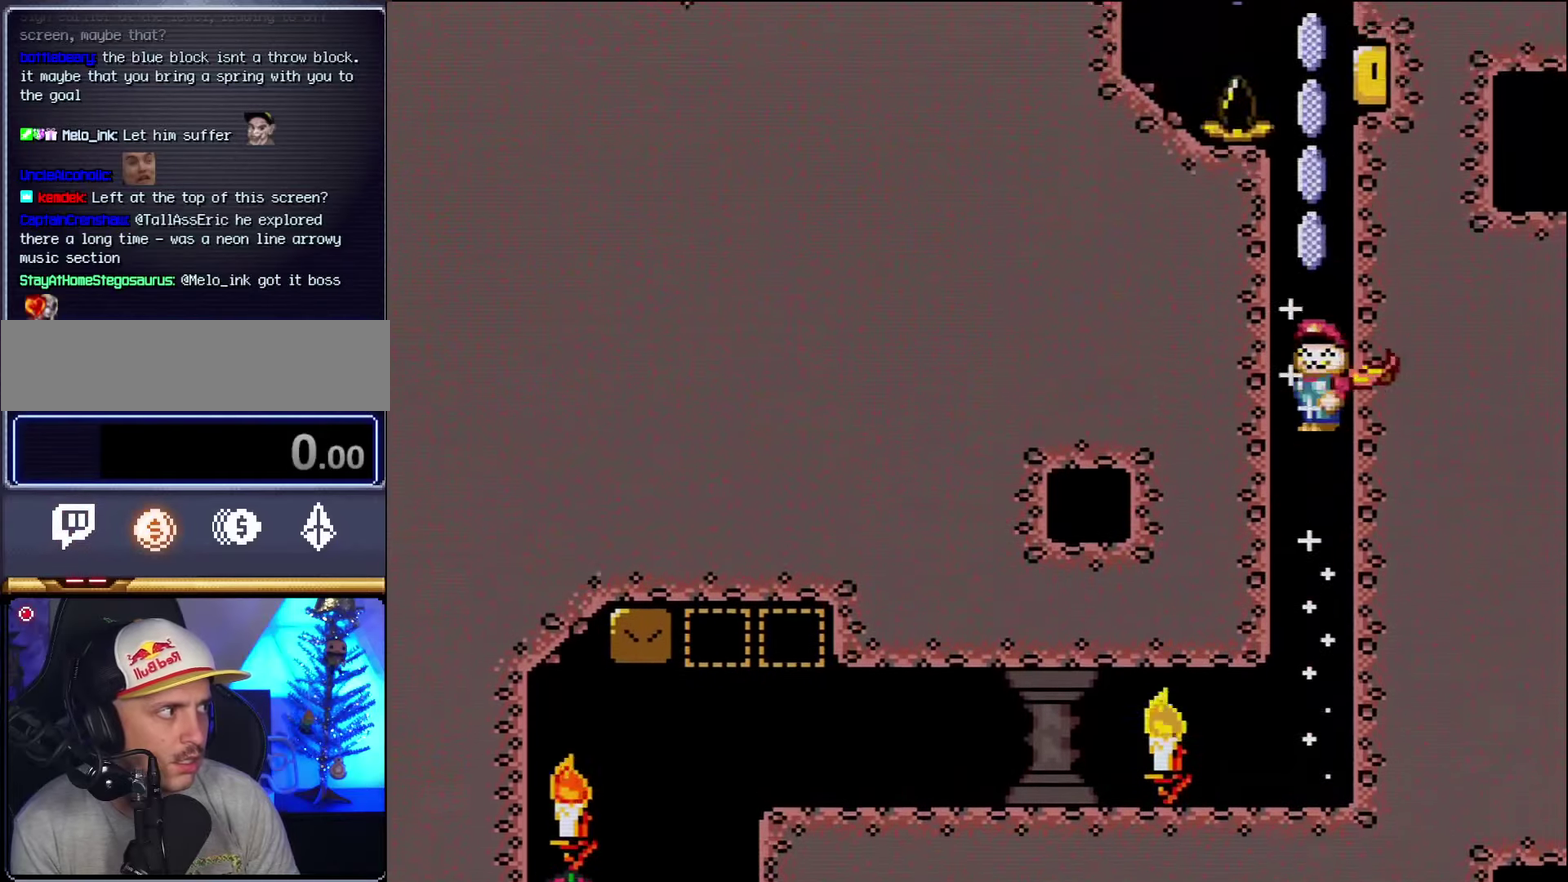
{"buttons": ["A", "X", "DPAD_LEFT"], "events": [[416, "DPAD_LEFT", "down"]]}
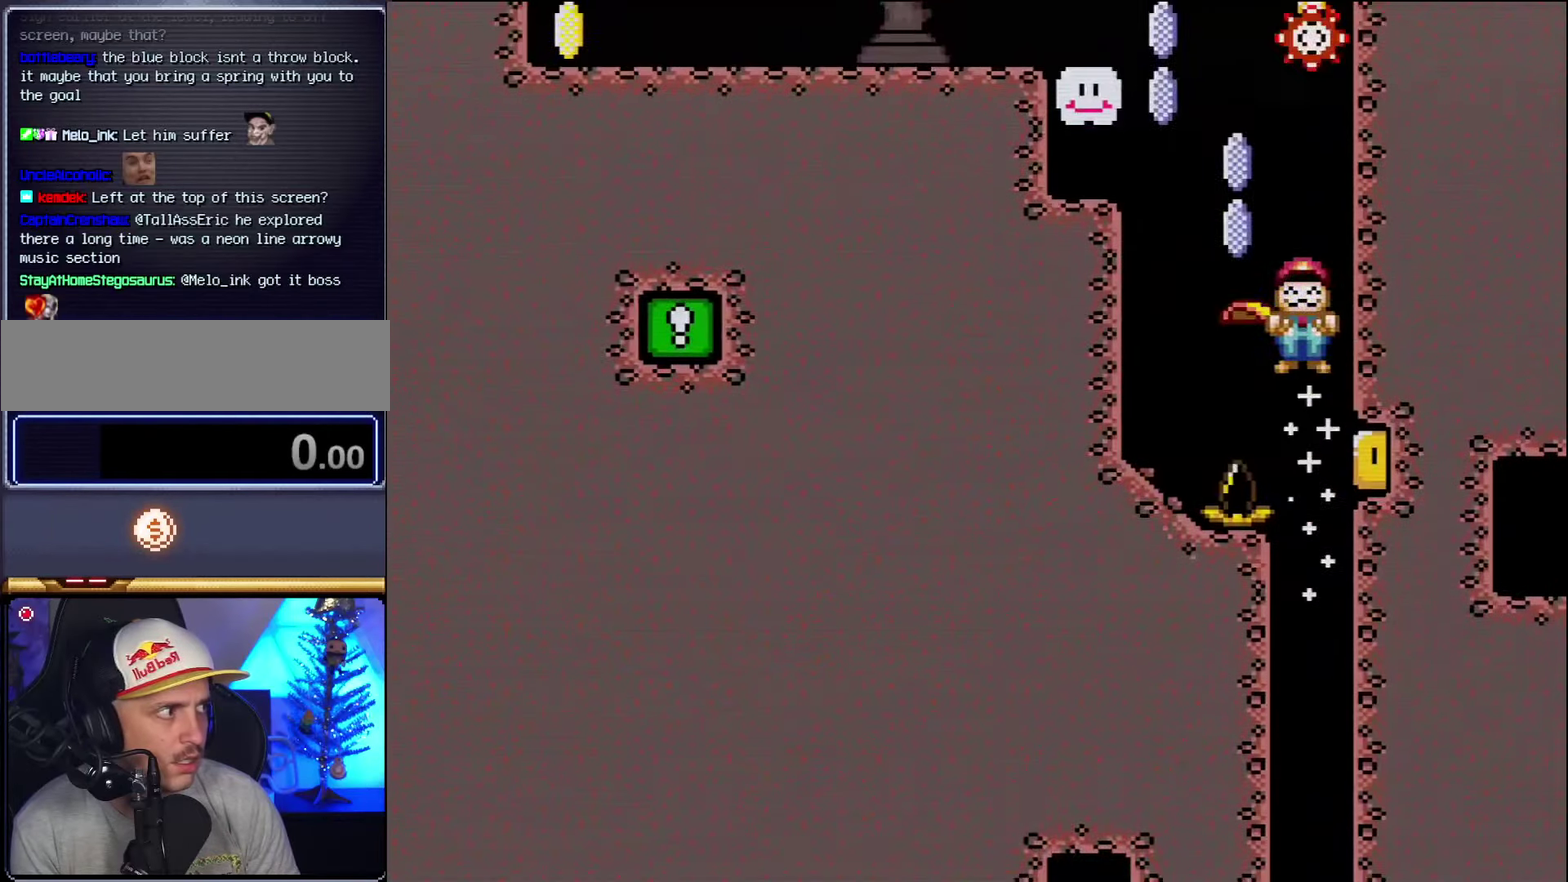
{"buttons": ["A", "X", "DPAD_LEFT"], "events": [[166, "DPAD_LEFT", "up"], [233, "DPAD_LEFT", "down"]]}
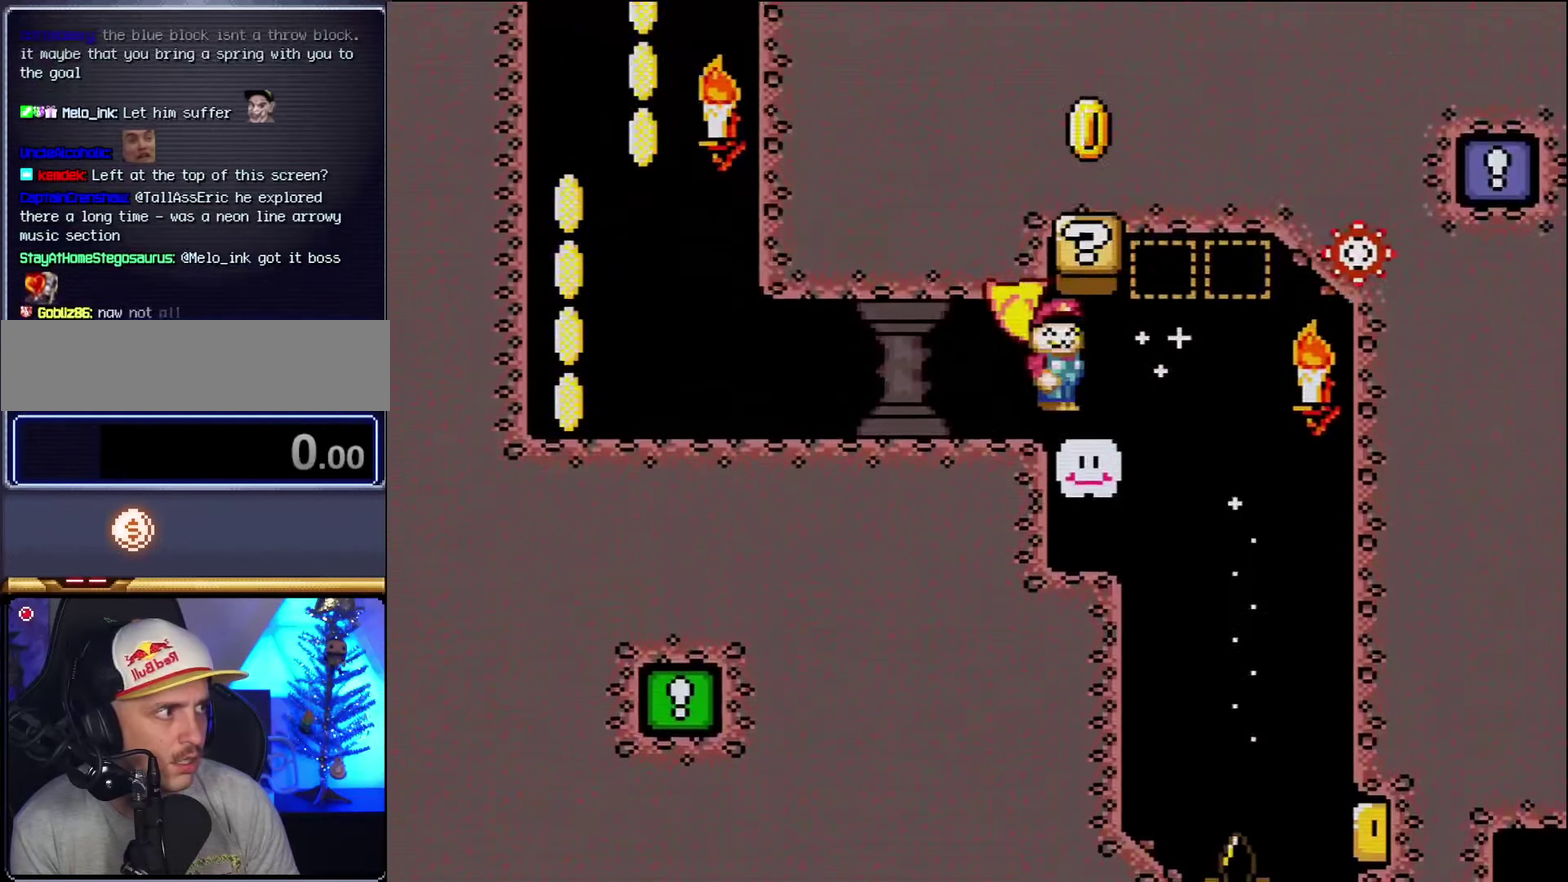
{"buttons": ["X", "DPAD_LEFT"], "events": [[50, "A", "up"]]}
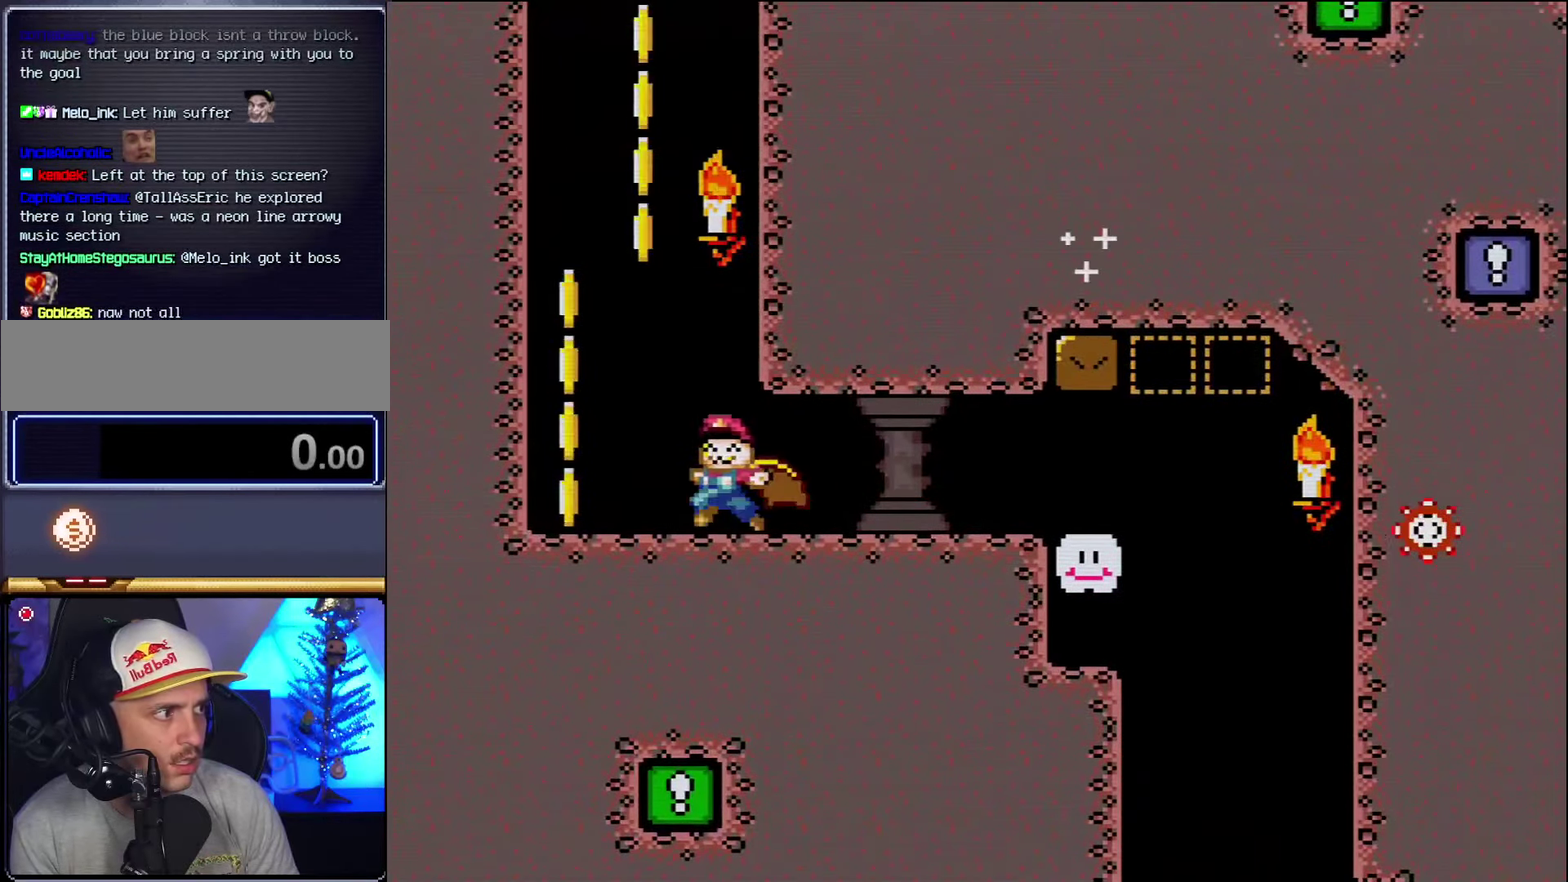
{"buttons": ["B", "Y", "DPAD_RIGHT"], "events": [[50, "Y", "down"], [83, "X", "up"], [200, "B", "down"], [233, "DPAD_LEFT", "up"], [233, "DPAD_RIGHT", "down"]]}
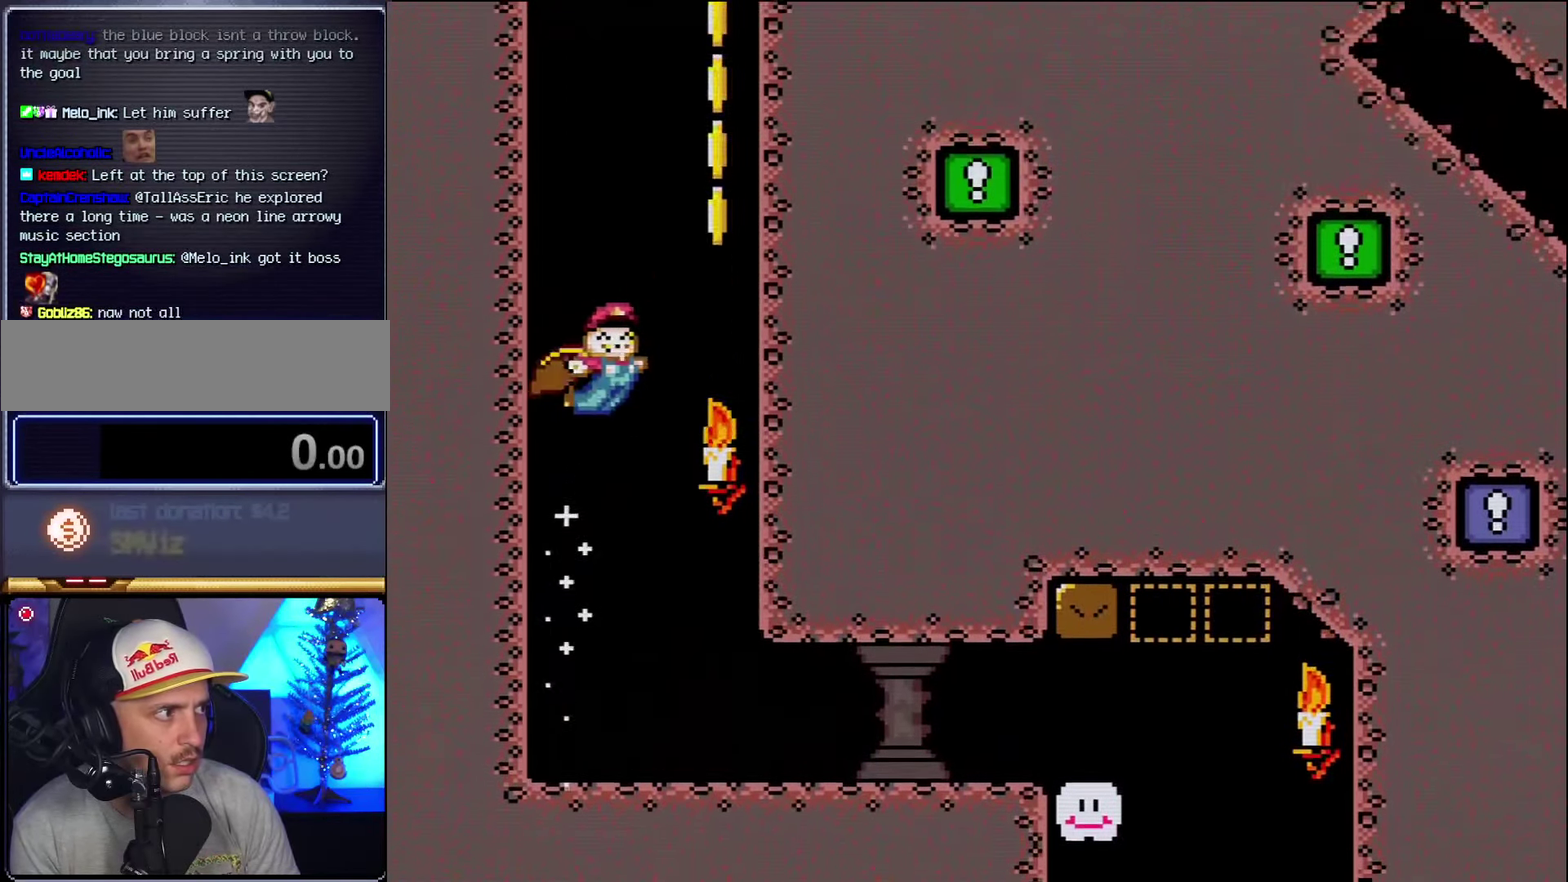
{"buttons": ["B", "Y", "DPAD_LEFT"], "events": [[266, "DPAD_RIGHT", "up"], [416, "DPAD_LEFT", "down"]]}
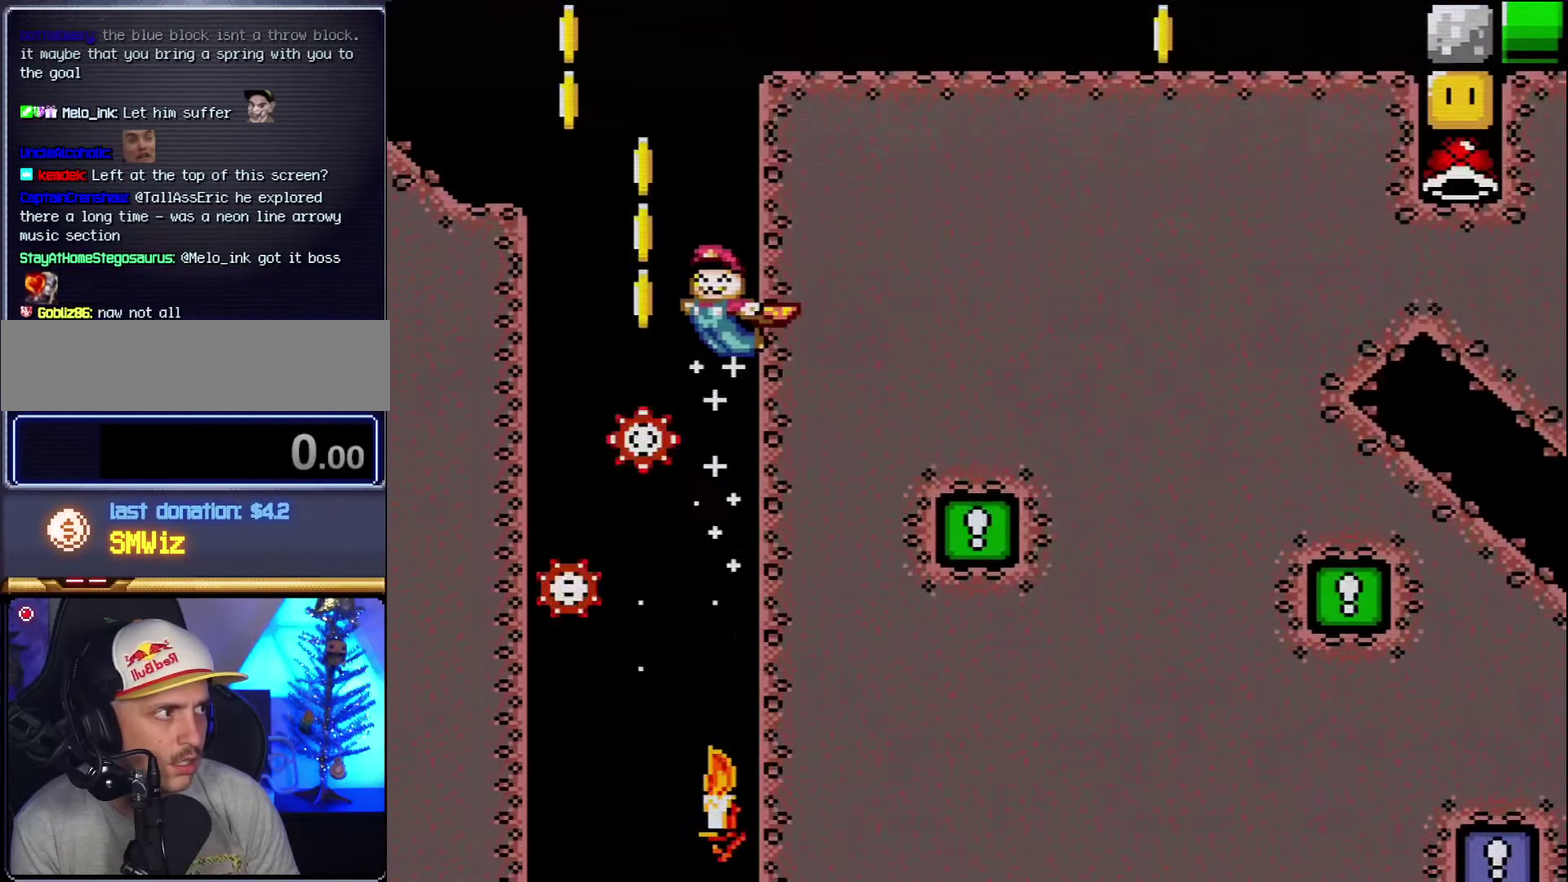
{"buttons": ["B", "Y", "DPAD_RIGHT"], "events": [[300, "DPAD_LEFT", "up"], [300, "DPAD_RIGHT", "down"]]}
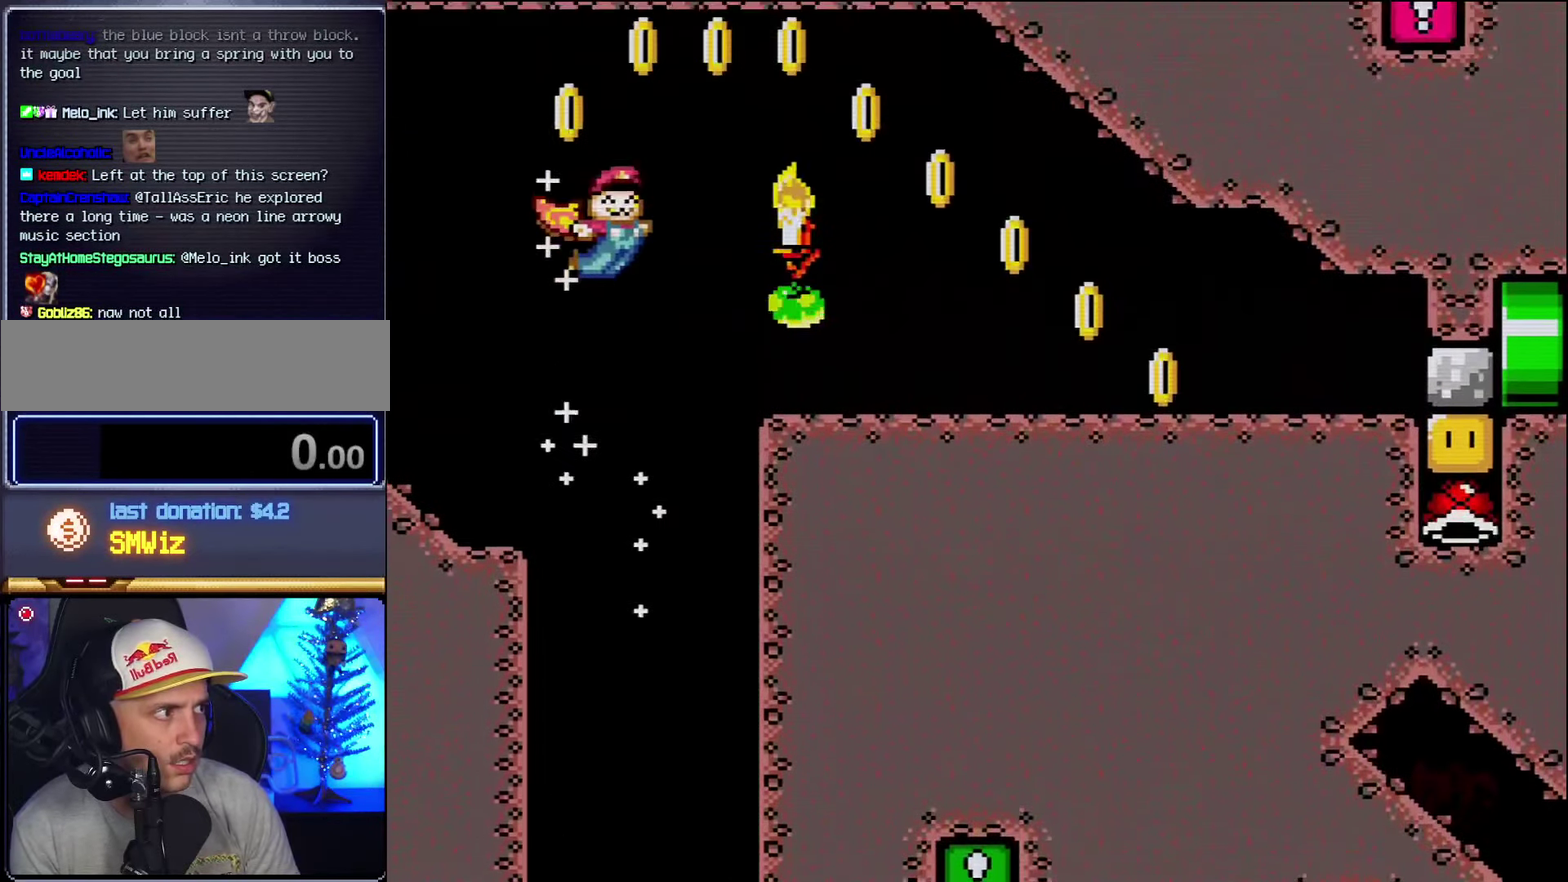
{"buttons": ["B", "Y", "DPAD_RIGHT"], "events": []}
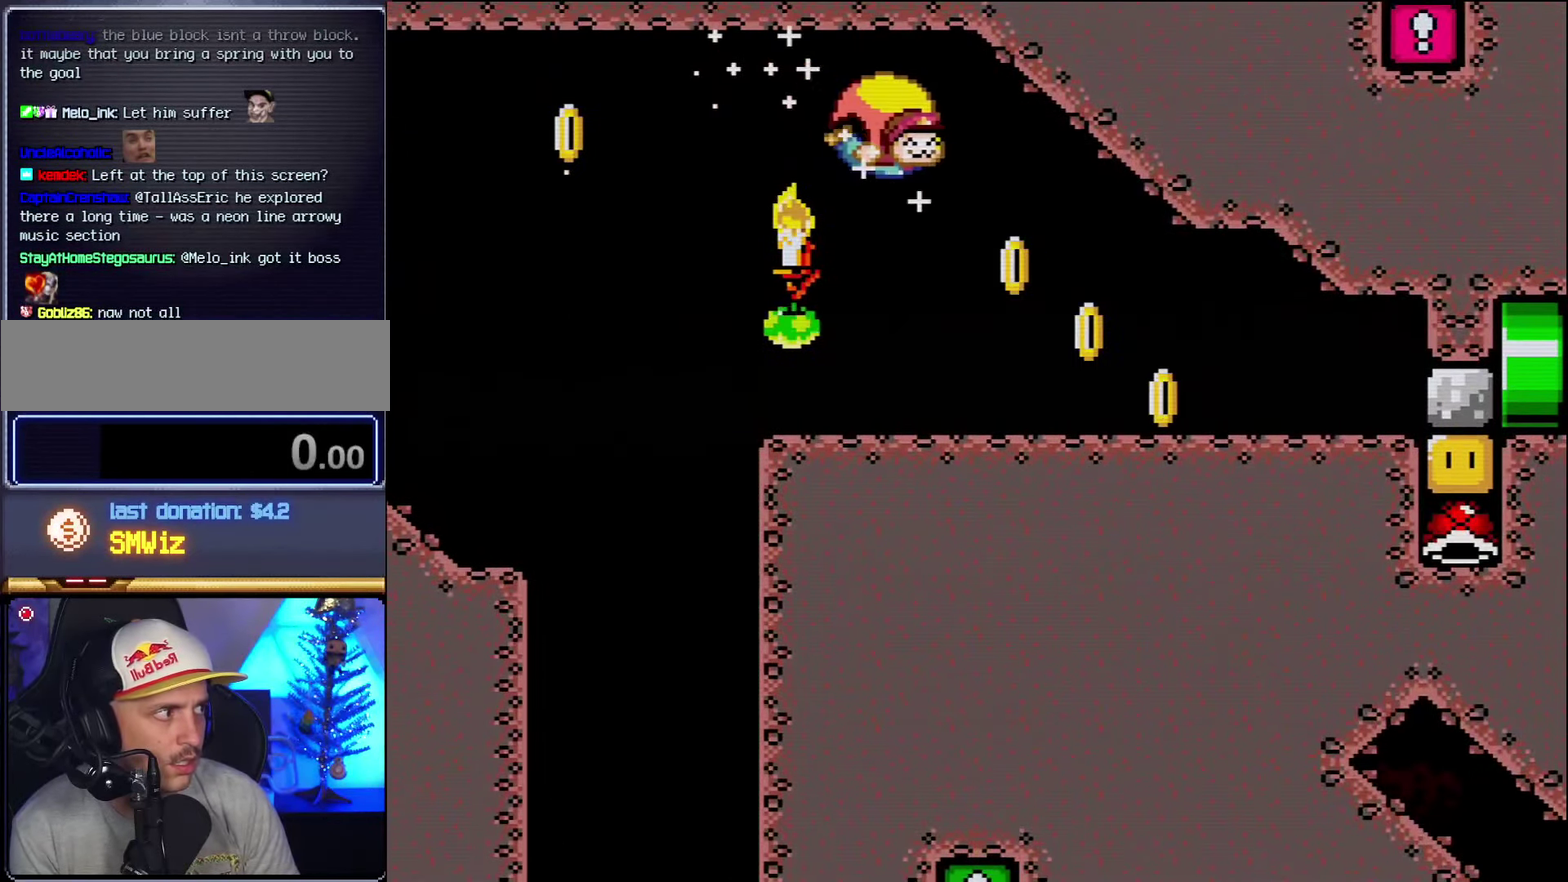
{"buttons": ["Y", "DPAD_LEFT"], "events": [[416, "DPAD_LEFT", "down"], [416, "DPAD_RIGHT", "up"], [483, "B", "up"]]}
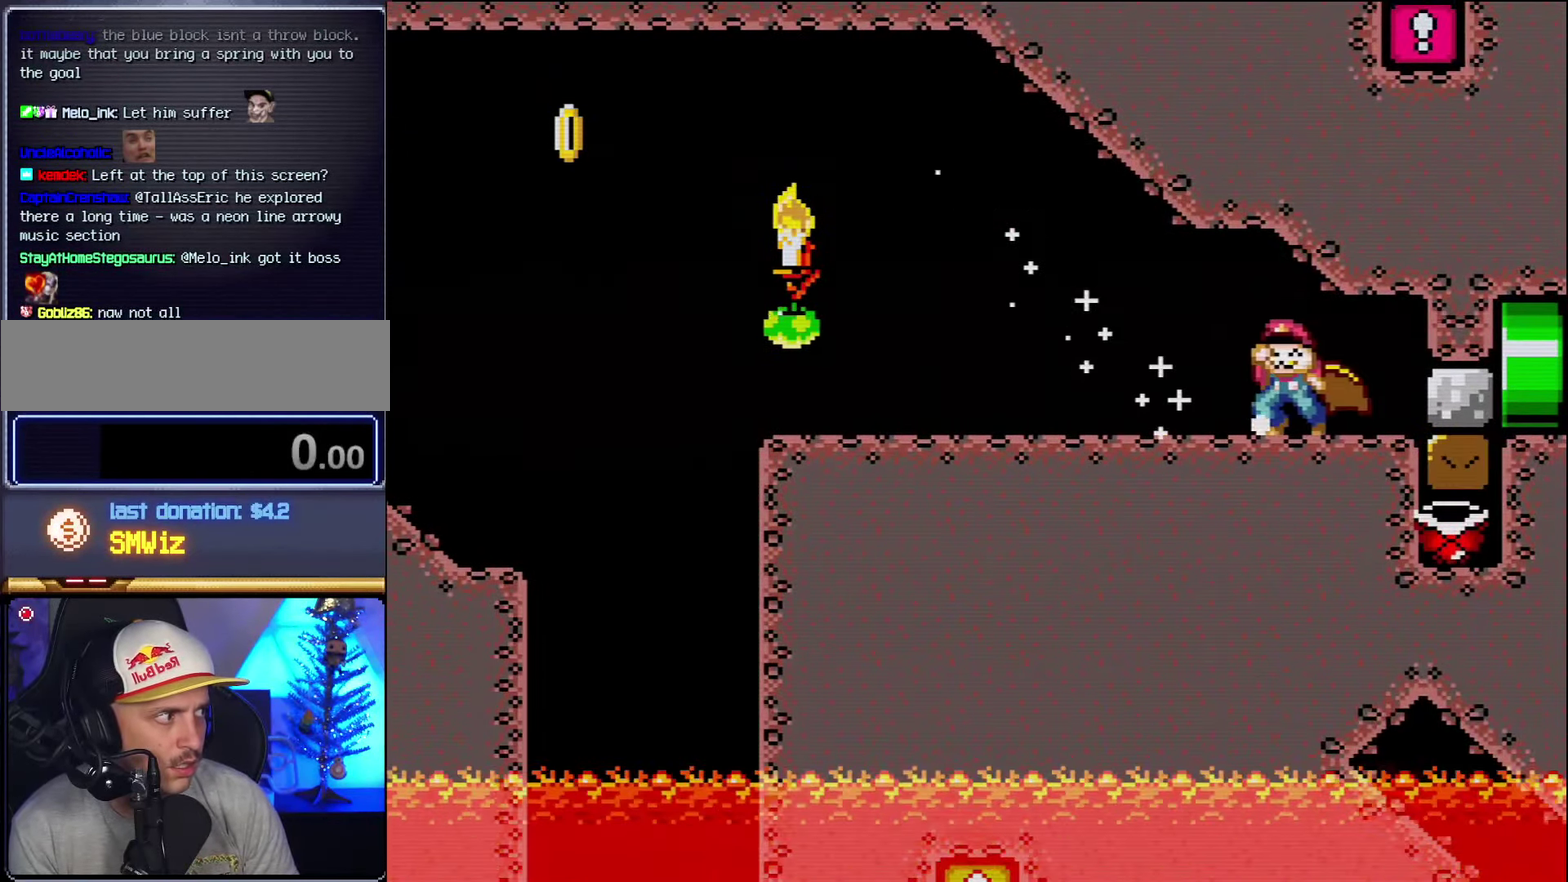
{"buttons": ["Y", "DPAD_RIGHT"], "events": [[150, "DPAD_LEFT", "up"], [150, "DPAD_RIGHT", "down"]]}
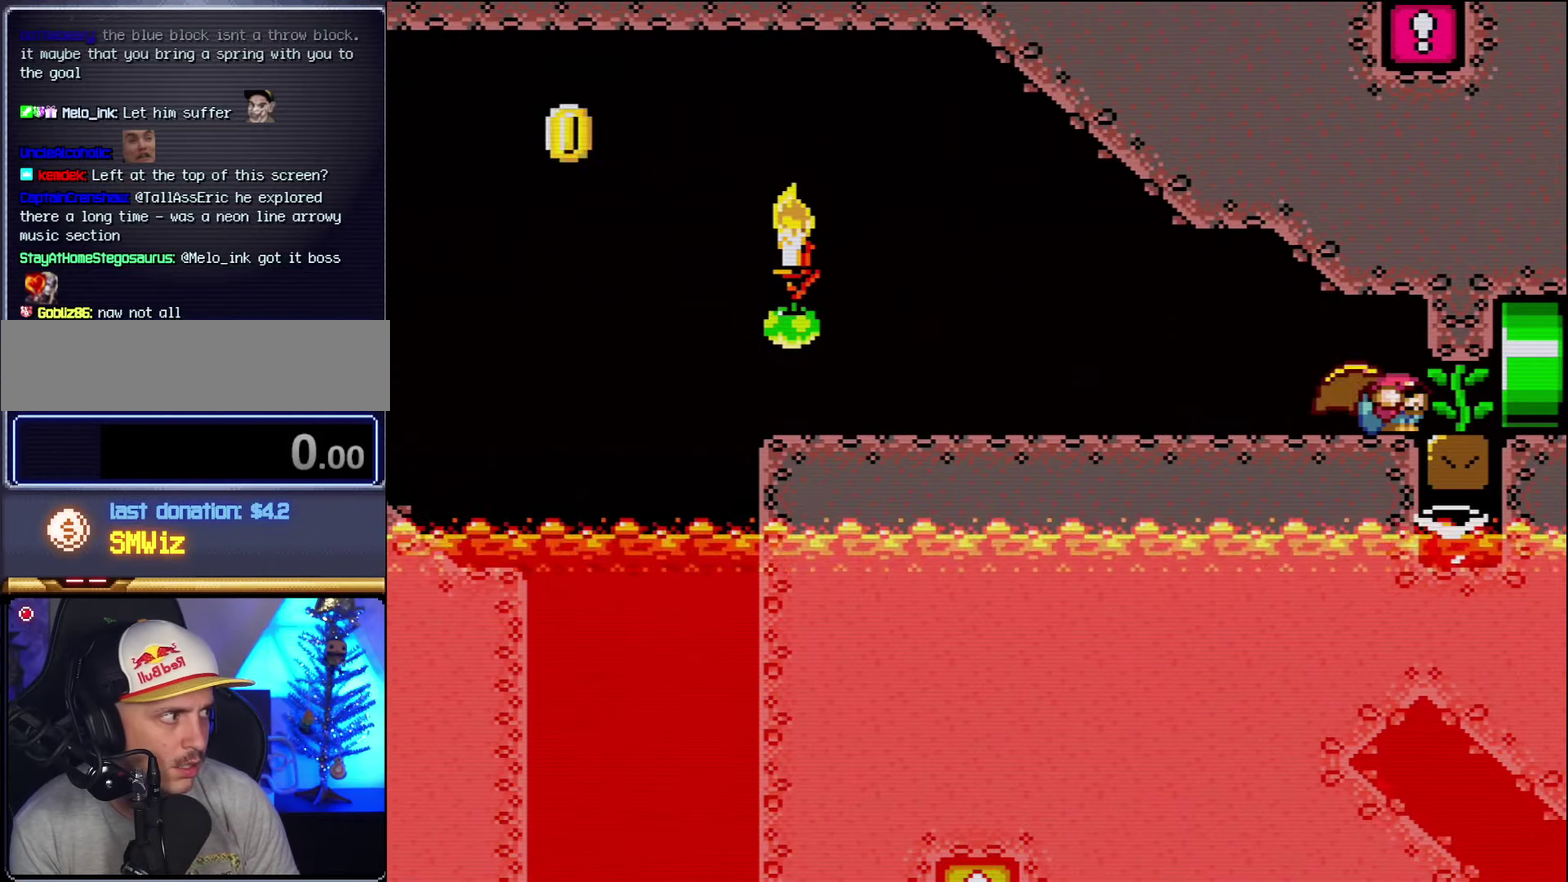
{"buttons": ["Y"], "events": [[17, "DPAD_DOWN", "down"], [50, "DPAD_RIGHT", "up"], [117, "DPAD_RIGHT", "down"], [267, "DPAD_DOWN", "up"], [417, "DPAD_RIGHT", "up"]]}
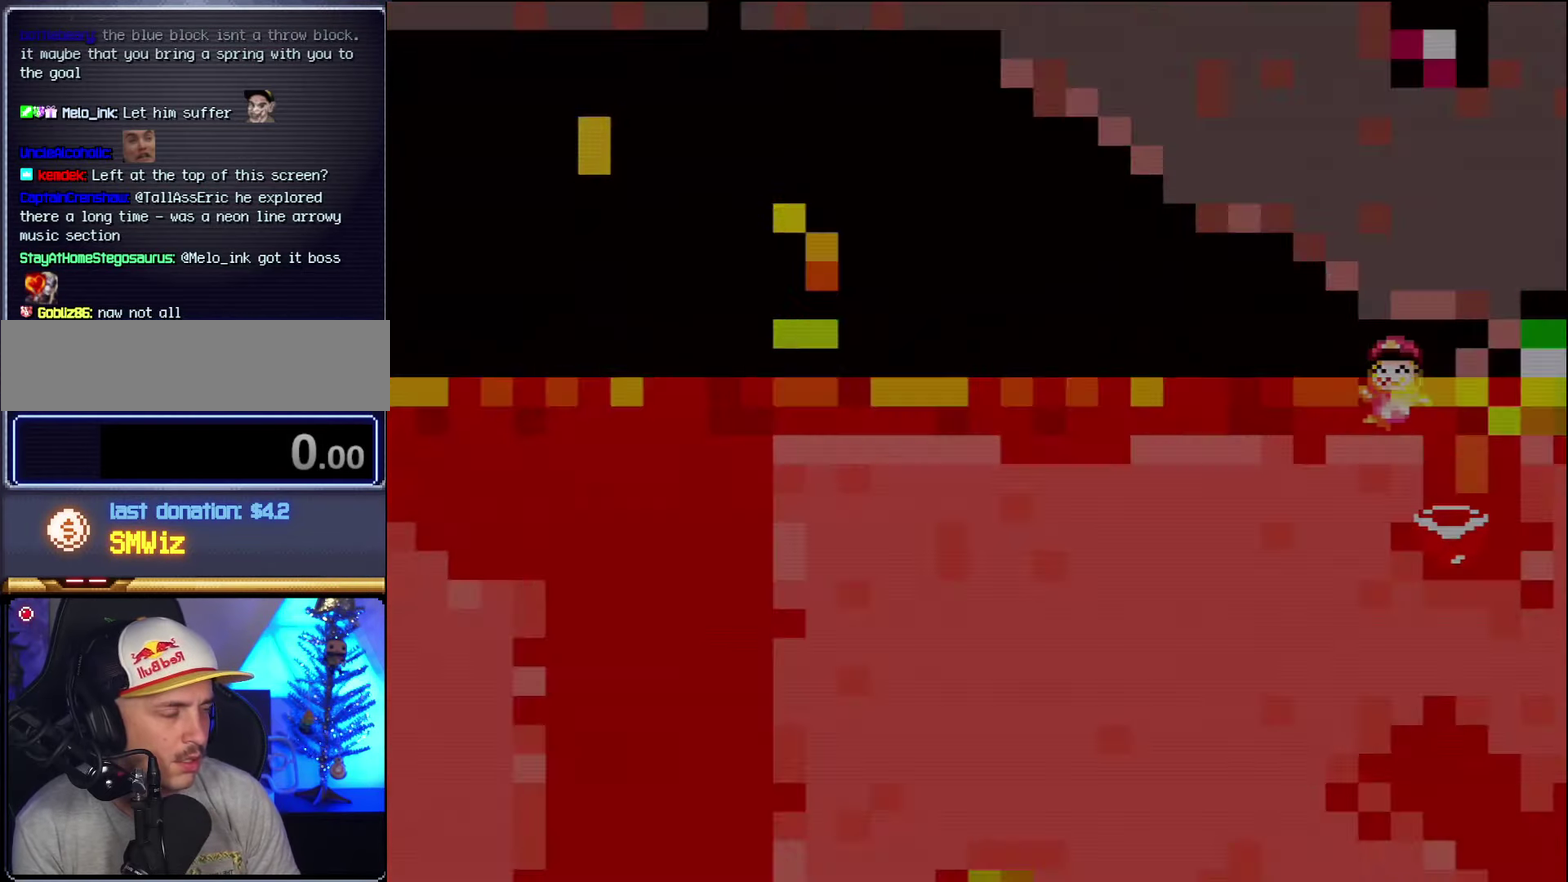
{"buttons": ["B", "Y"], "events": [[50, "Y", "up"], [133, "Y", "down"], [167, "B", "down"]]}
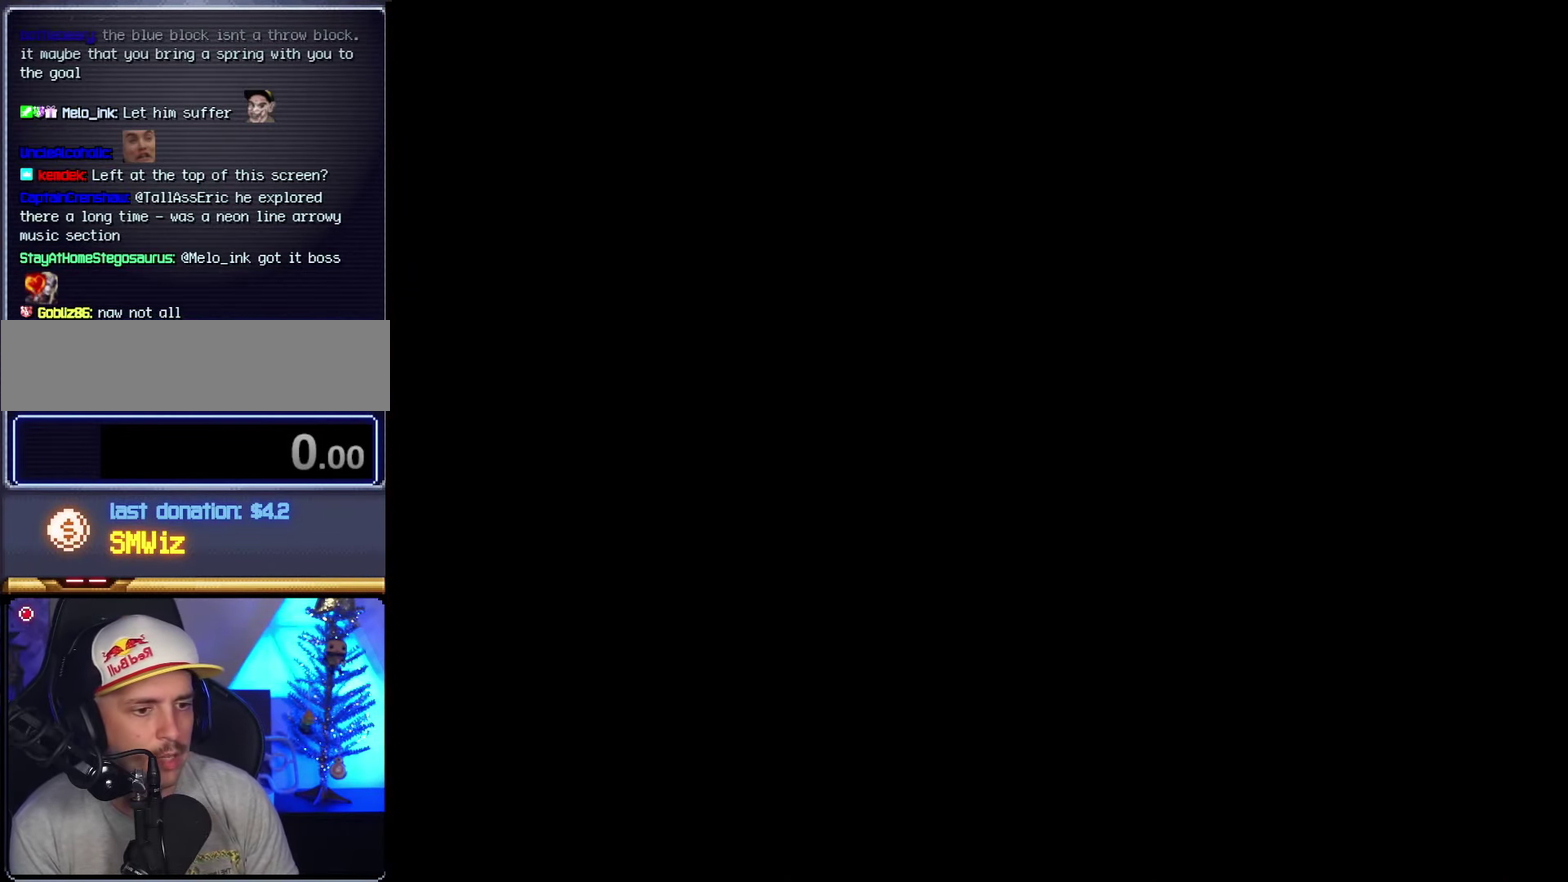
{"buttons": ["B"], "events": [[83, "Y", "up"]]}
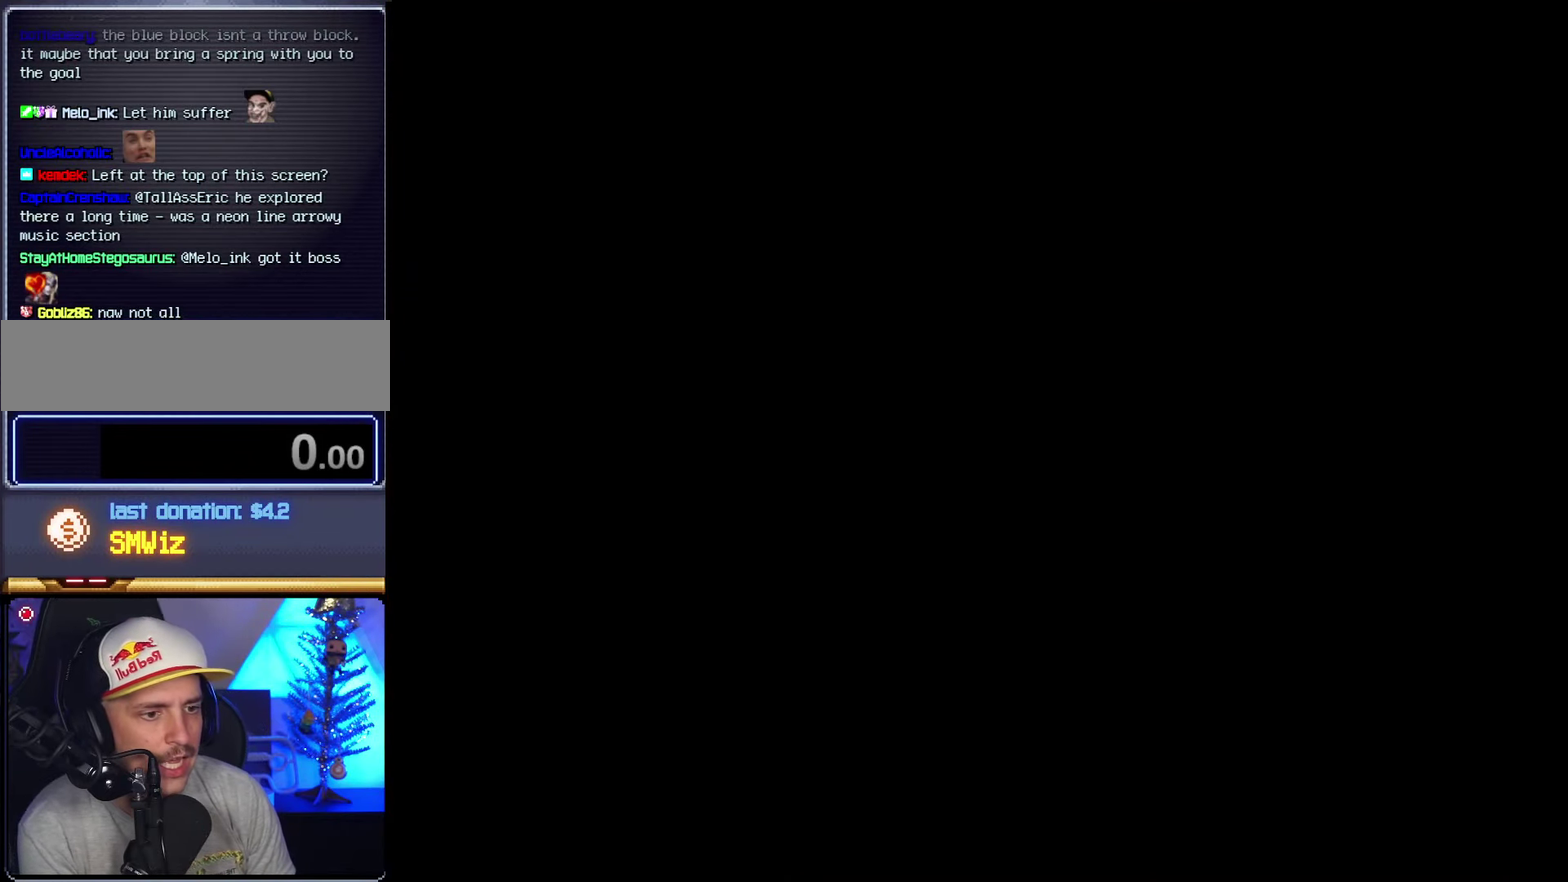
{"buttons": ["X", "DPAD_LEFT"], "events": [[233, "B", "up"], [233, "X", "down"], [267, "DPAD_LEFT", "down"]]}
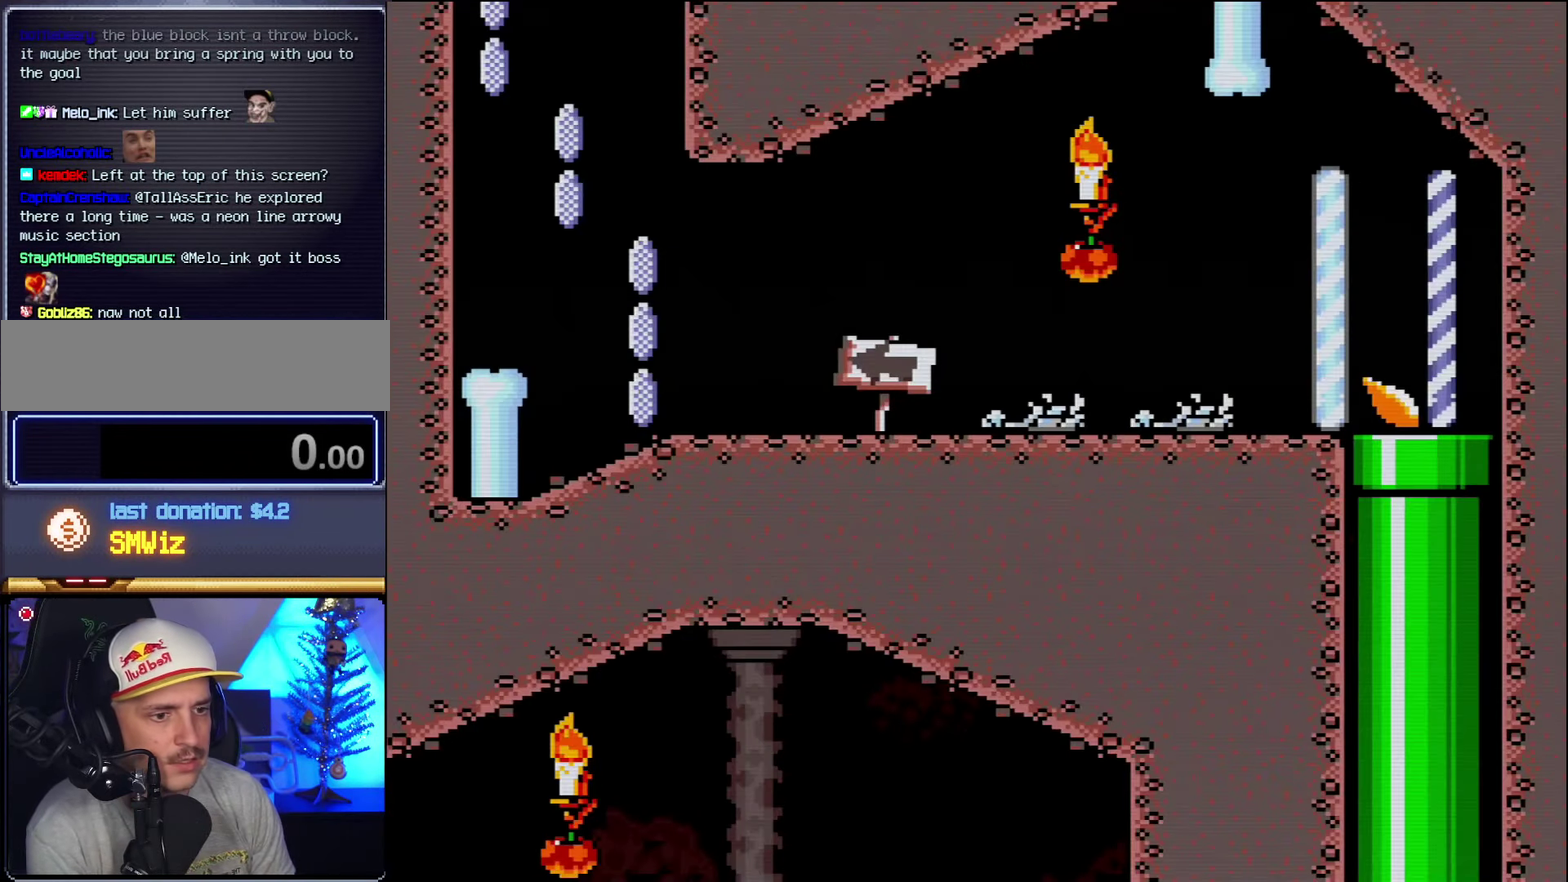
{"buttons": ["X", "DPAD_LEFT"], "events": []}
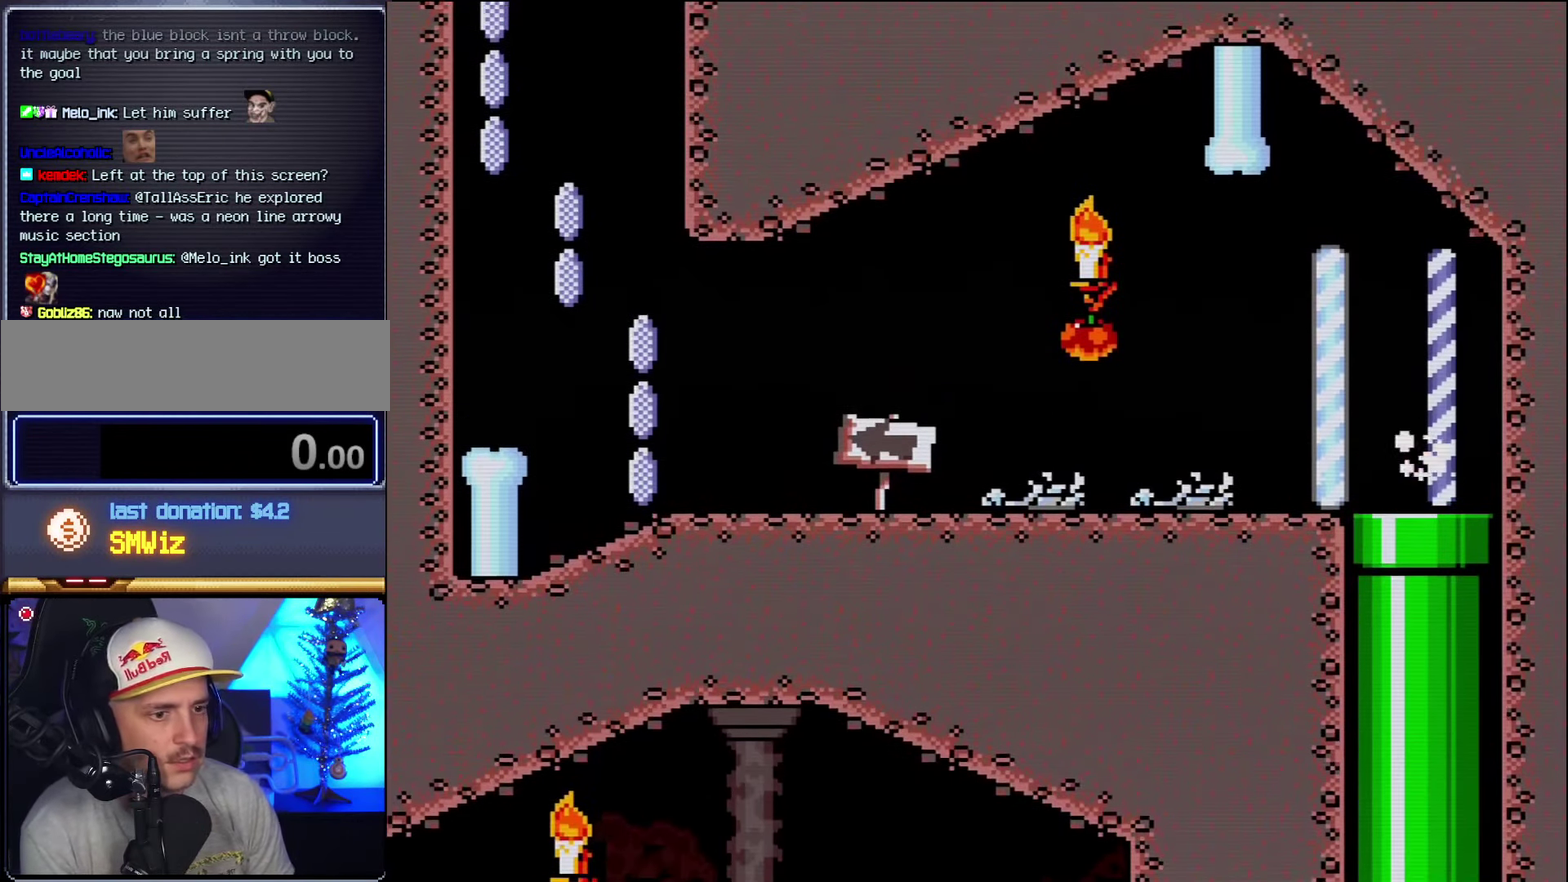
{"buttons": ["X", "DPAD_LEFT"], "events": []}
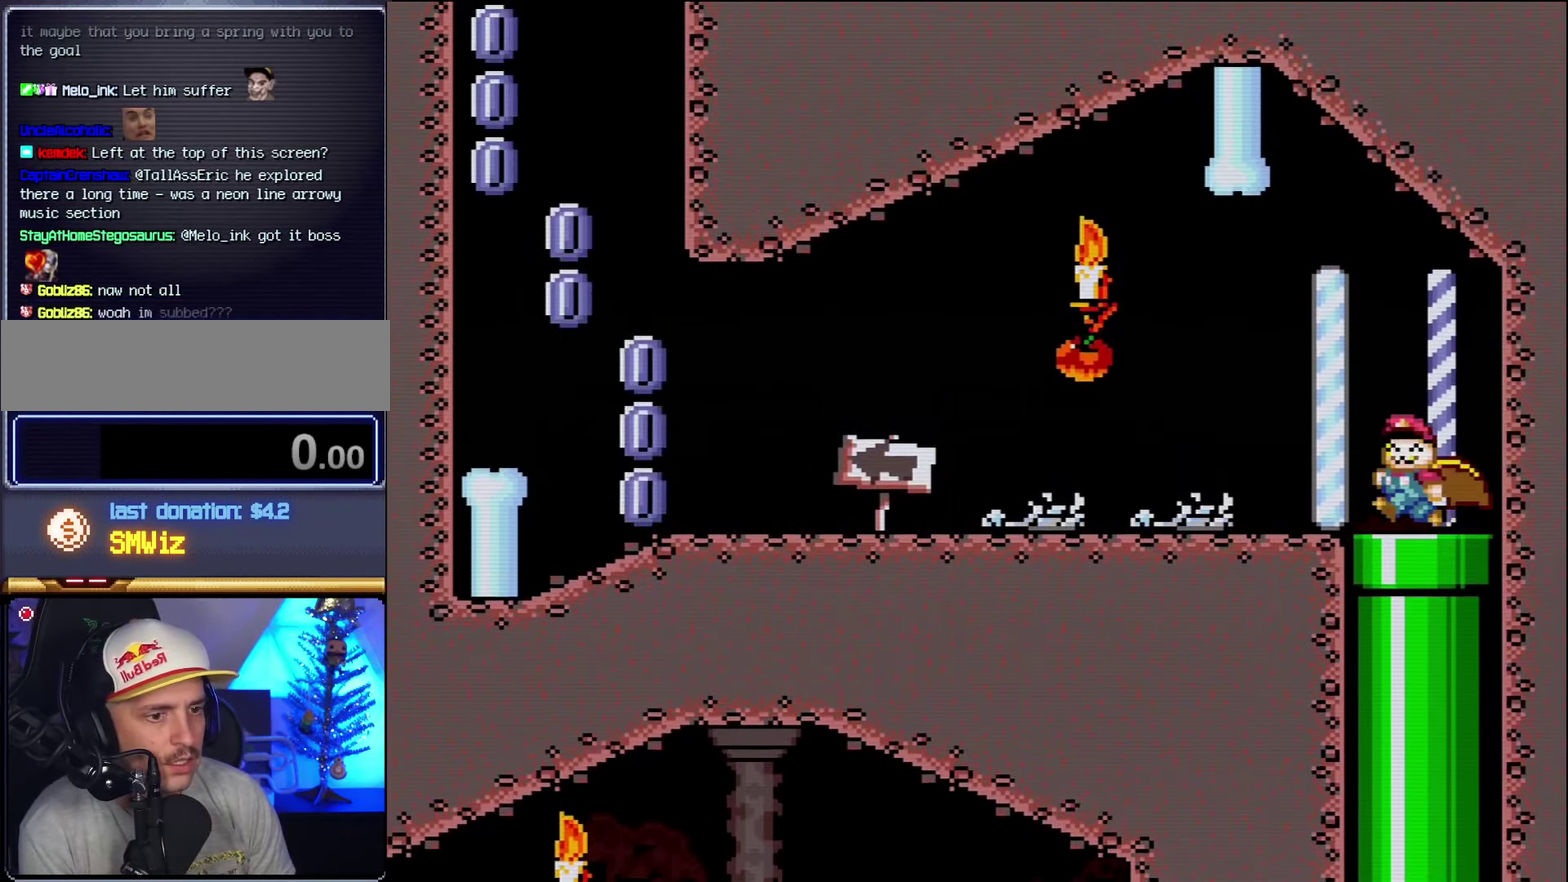
{"buttons": ["X", "DPAD_LEFT"], "events": []}
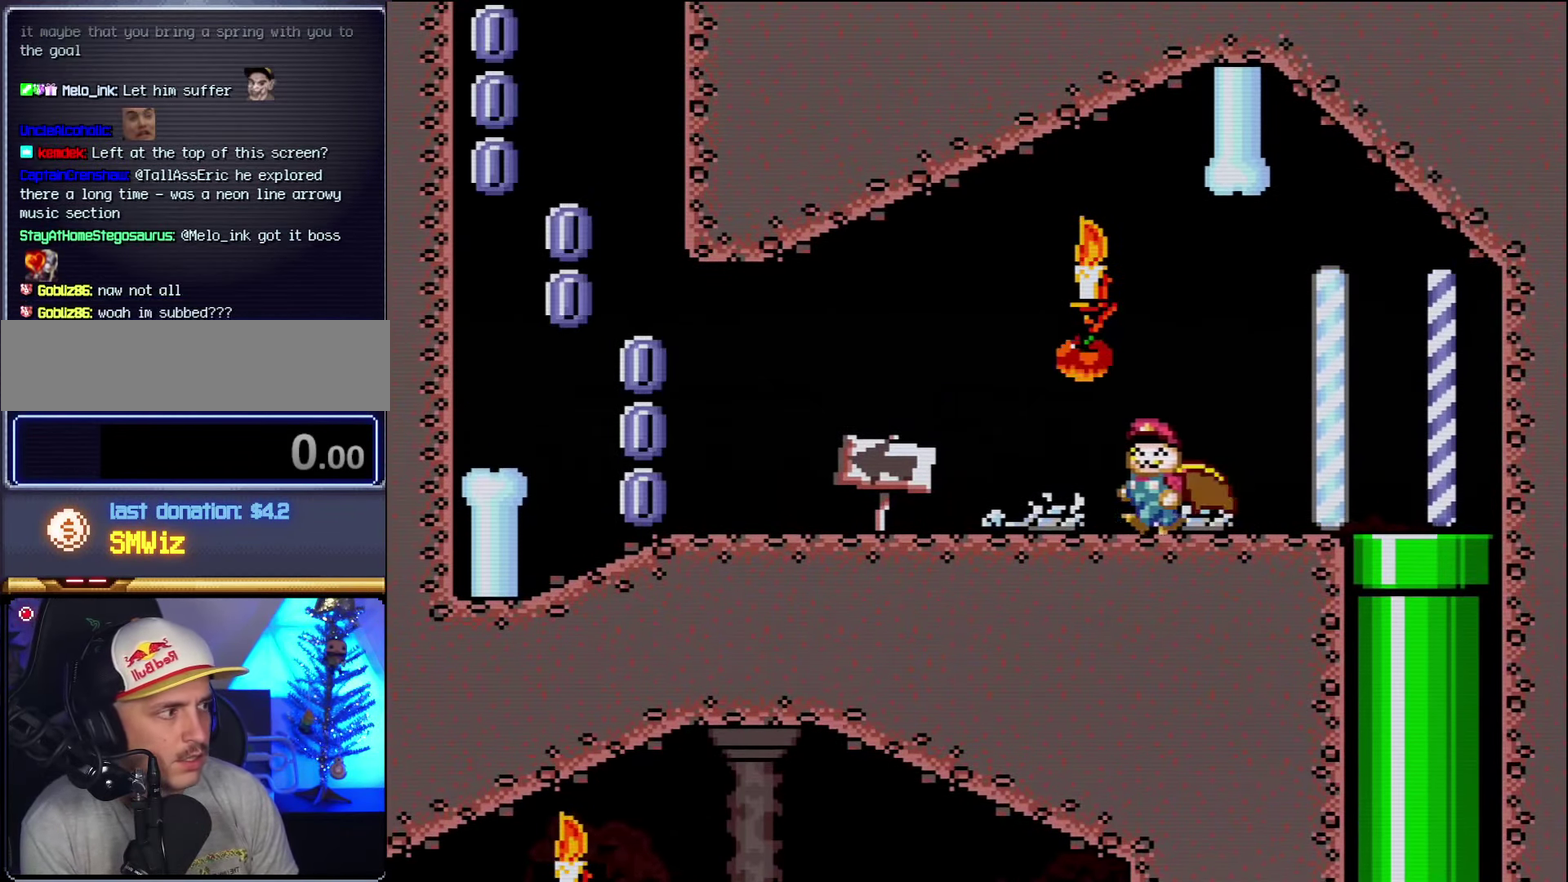
{"buttons": ["X", "DPAD_LEFT"], "events": []}
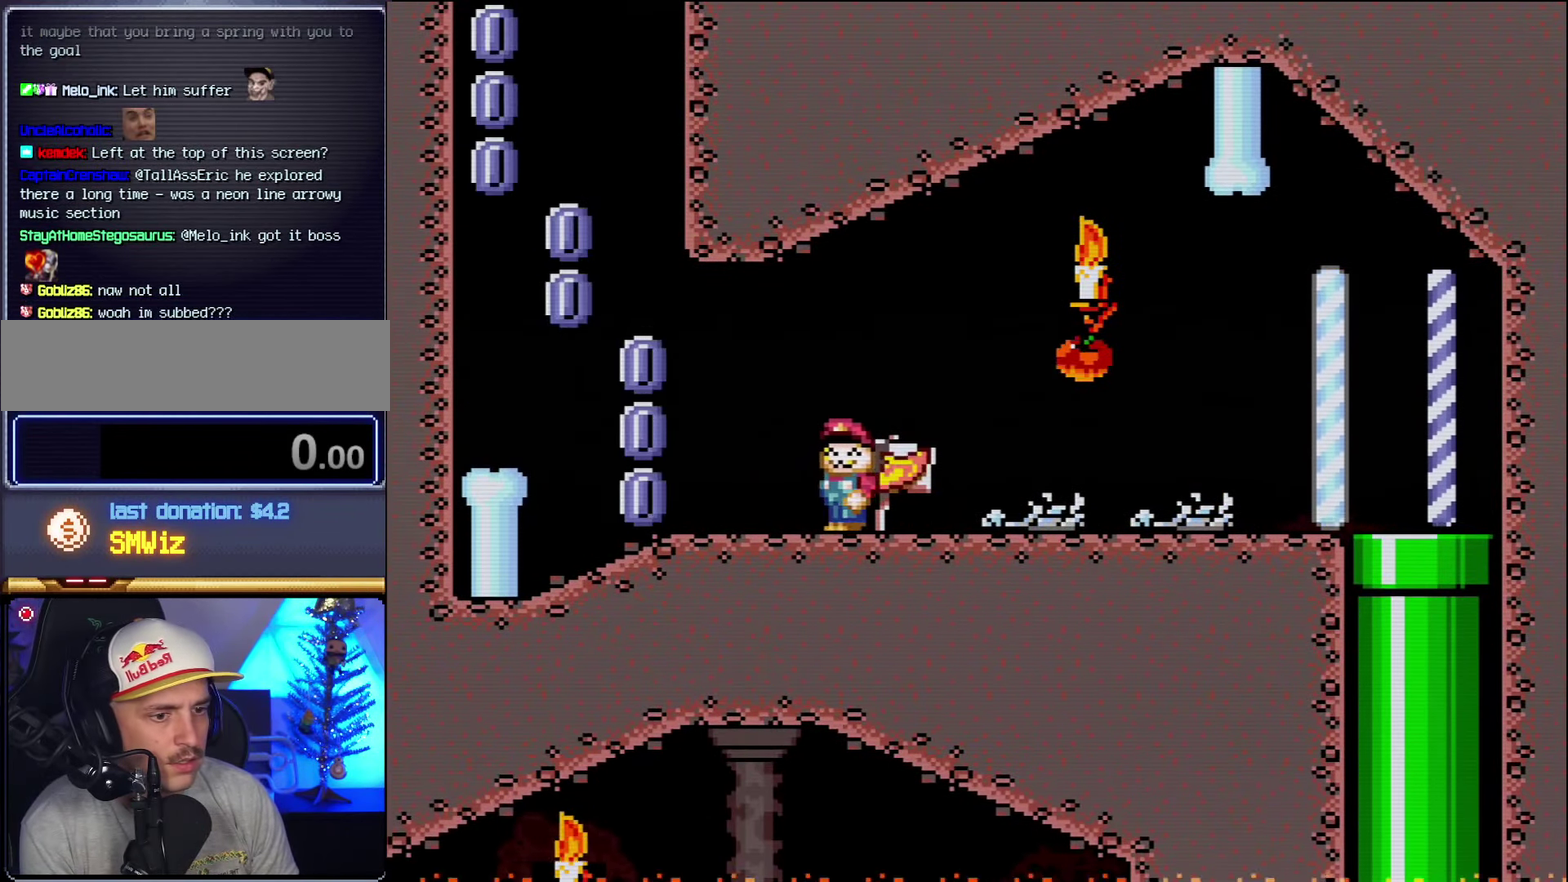
{"buttons": ["A", "X", "DPAD_LEFT"], "events": [[333, "A", "down"]]}
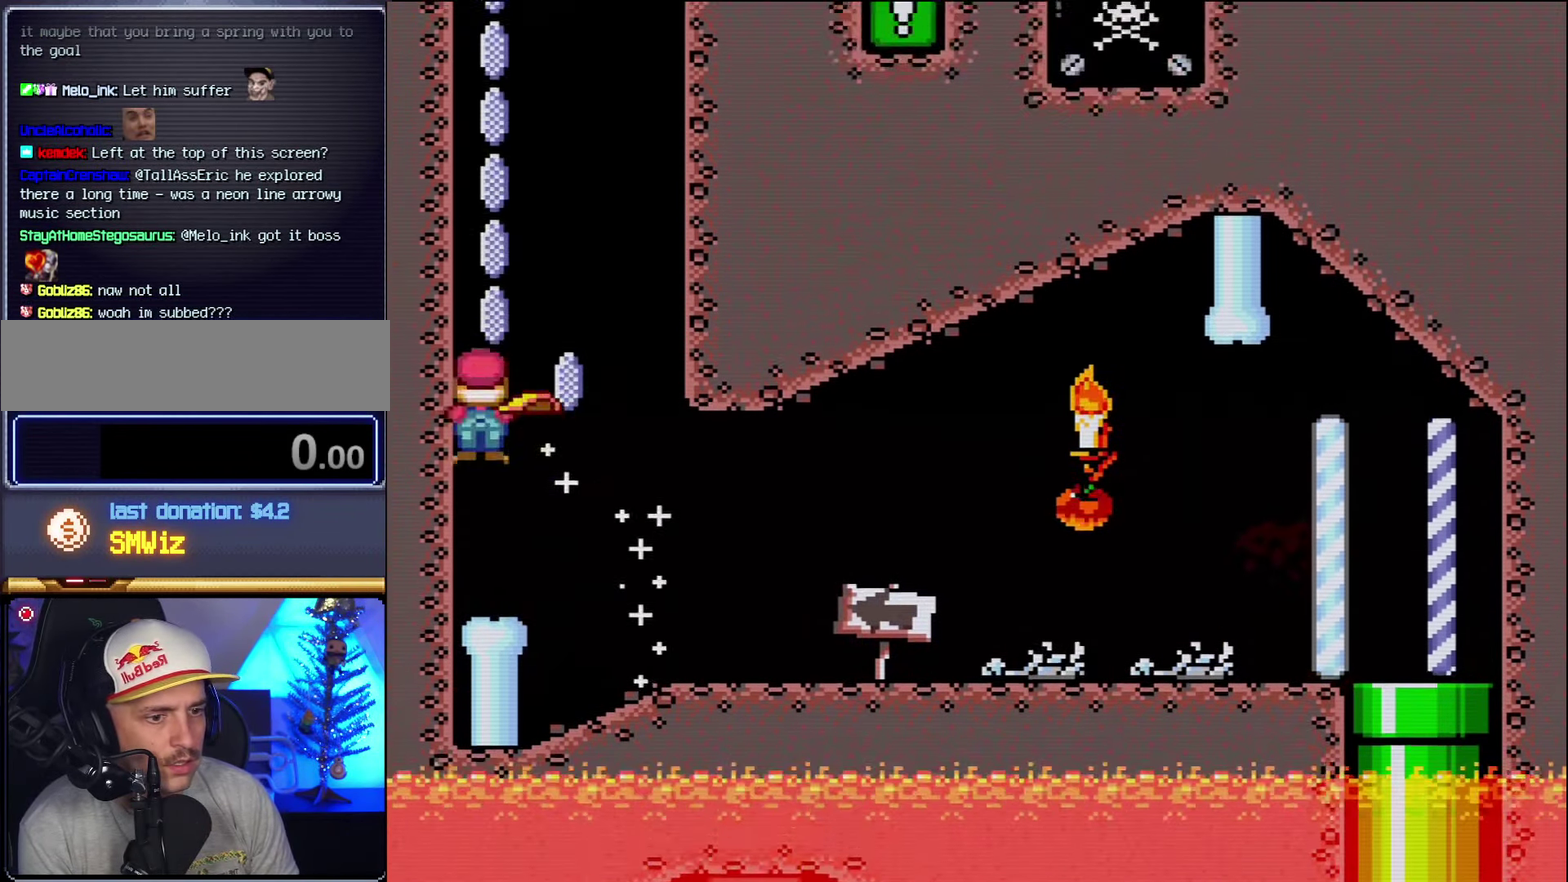
{"buttons": ["A", "X"], "events": [[167, "DPAD_LEFT", "up"], [334, "DPAD_RIGHT", "down"], [417, "DPAD_RIGHT", "up"]]}
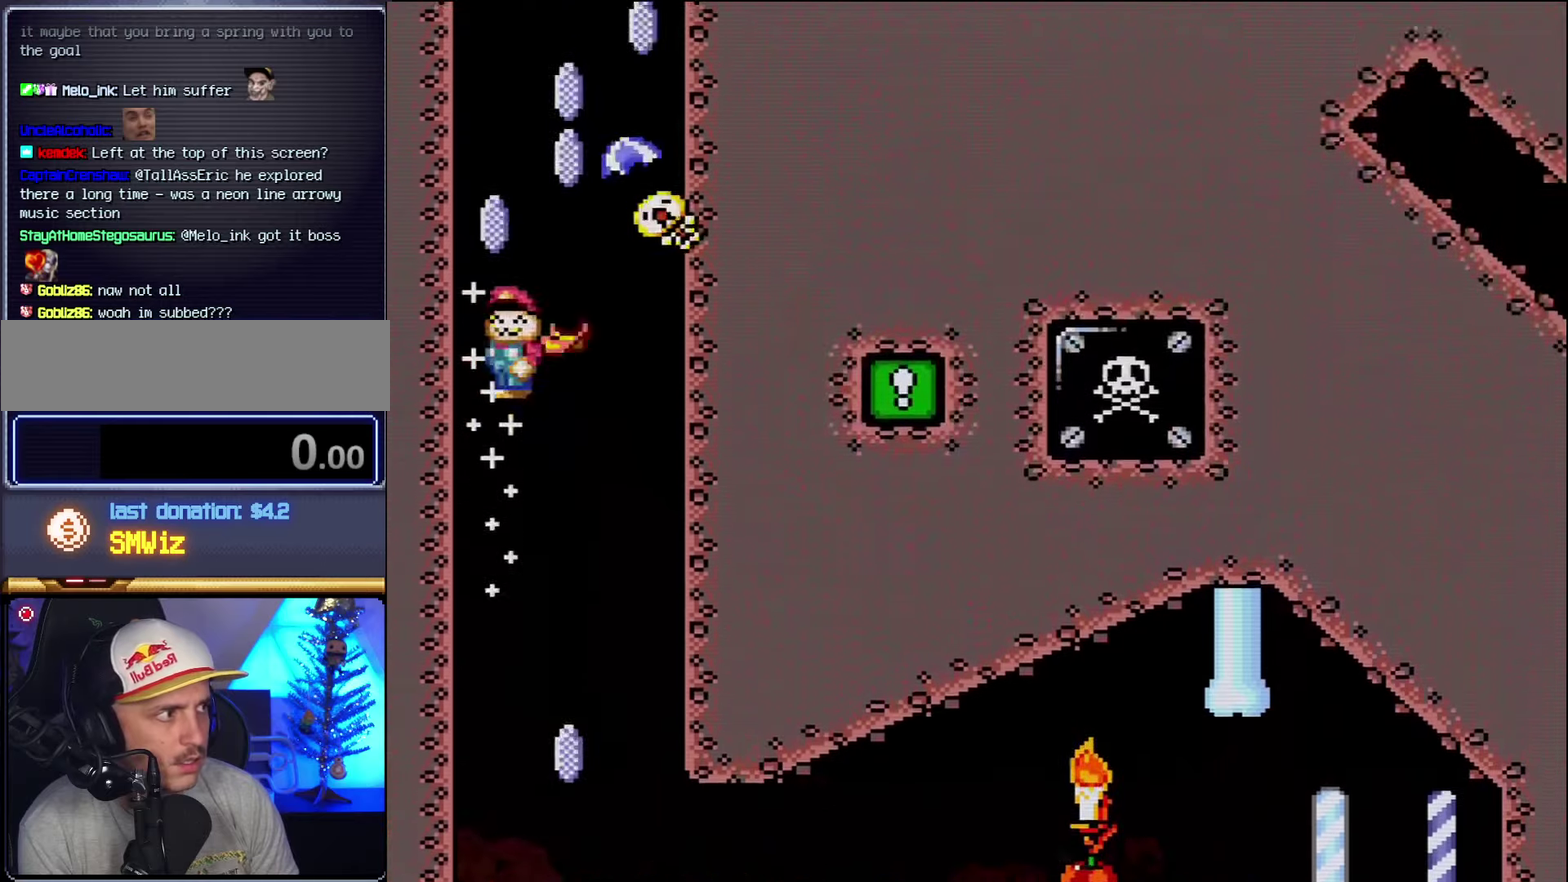
{"buttons": ["A", "X", "DPAD_RIGHT"], "events": [[167, "DPAD_RIGHT", "down"]]}
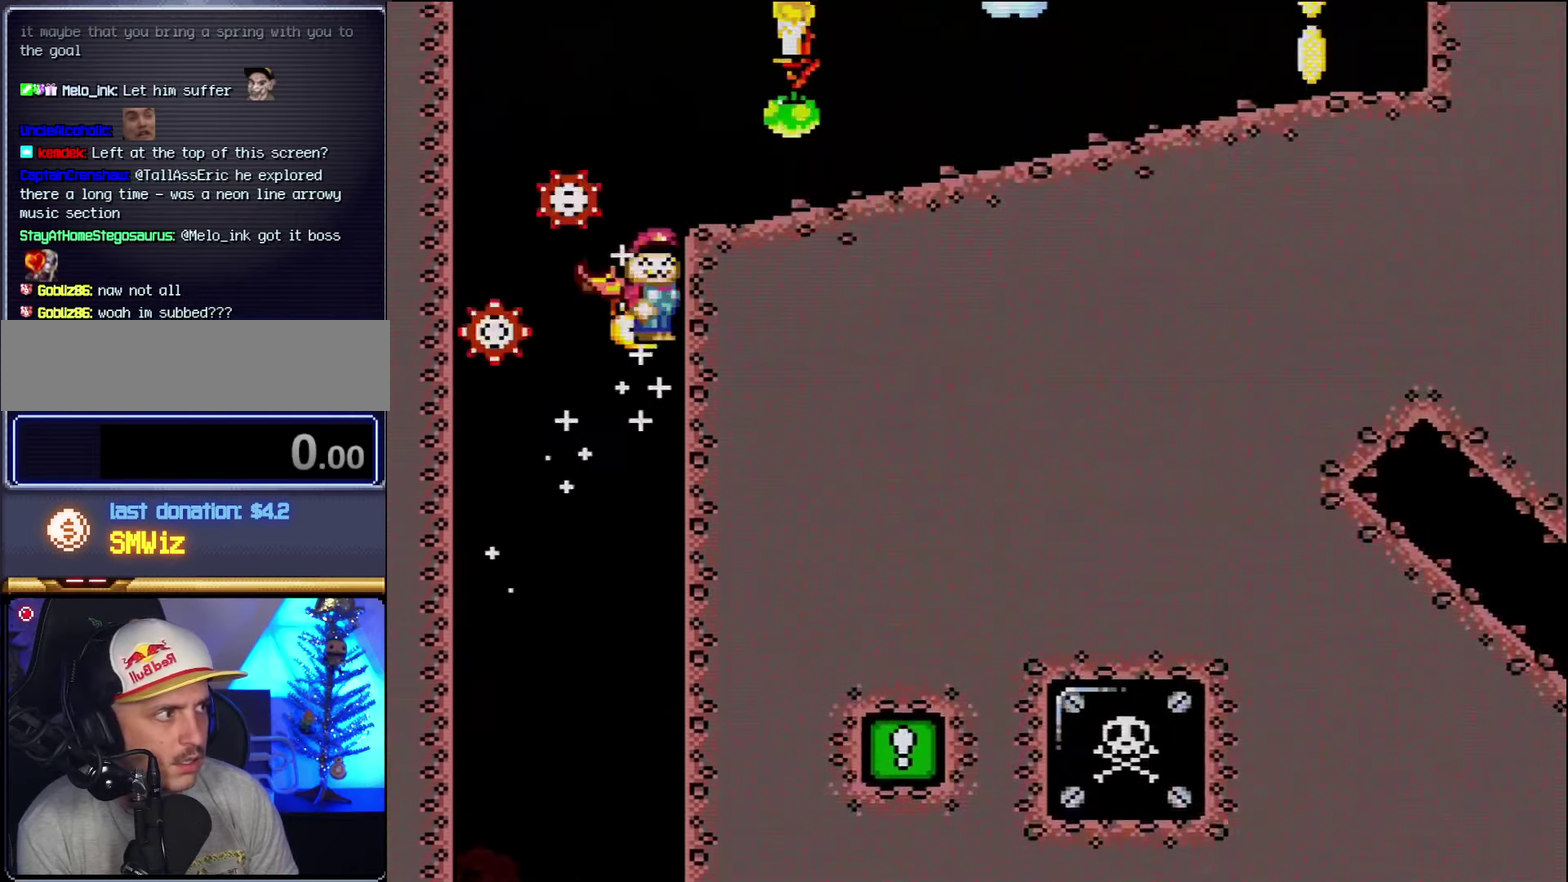
{"buttons": ["Y", "DPAD_RIGHT"], "events": [[200, "A", "up"], [267, "X", "up"], [267, "Y", "down"]]}
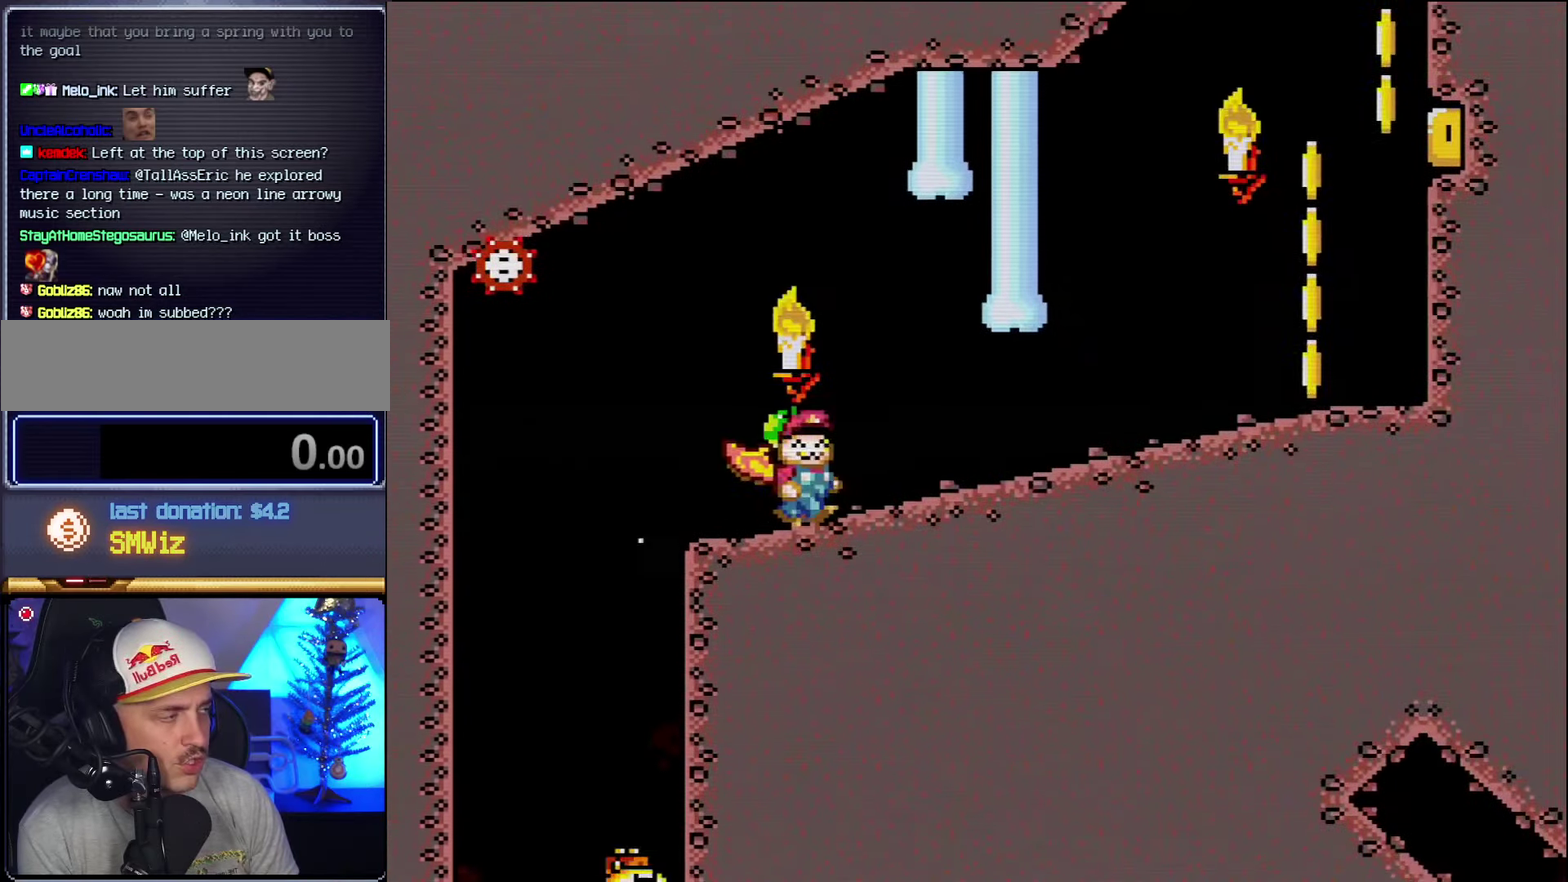
{"buttons": ["Y", "DPAD_RIGHT"], "events": []}
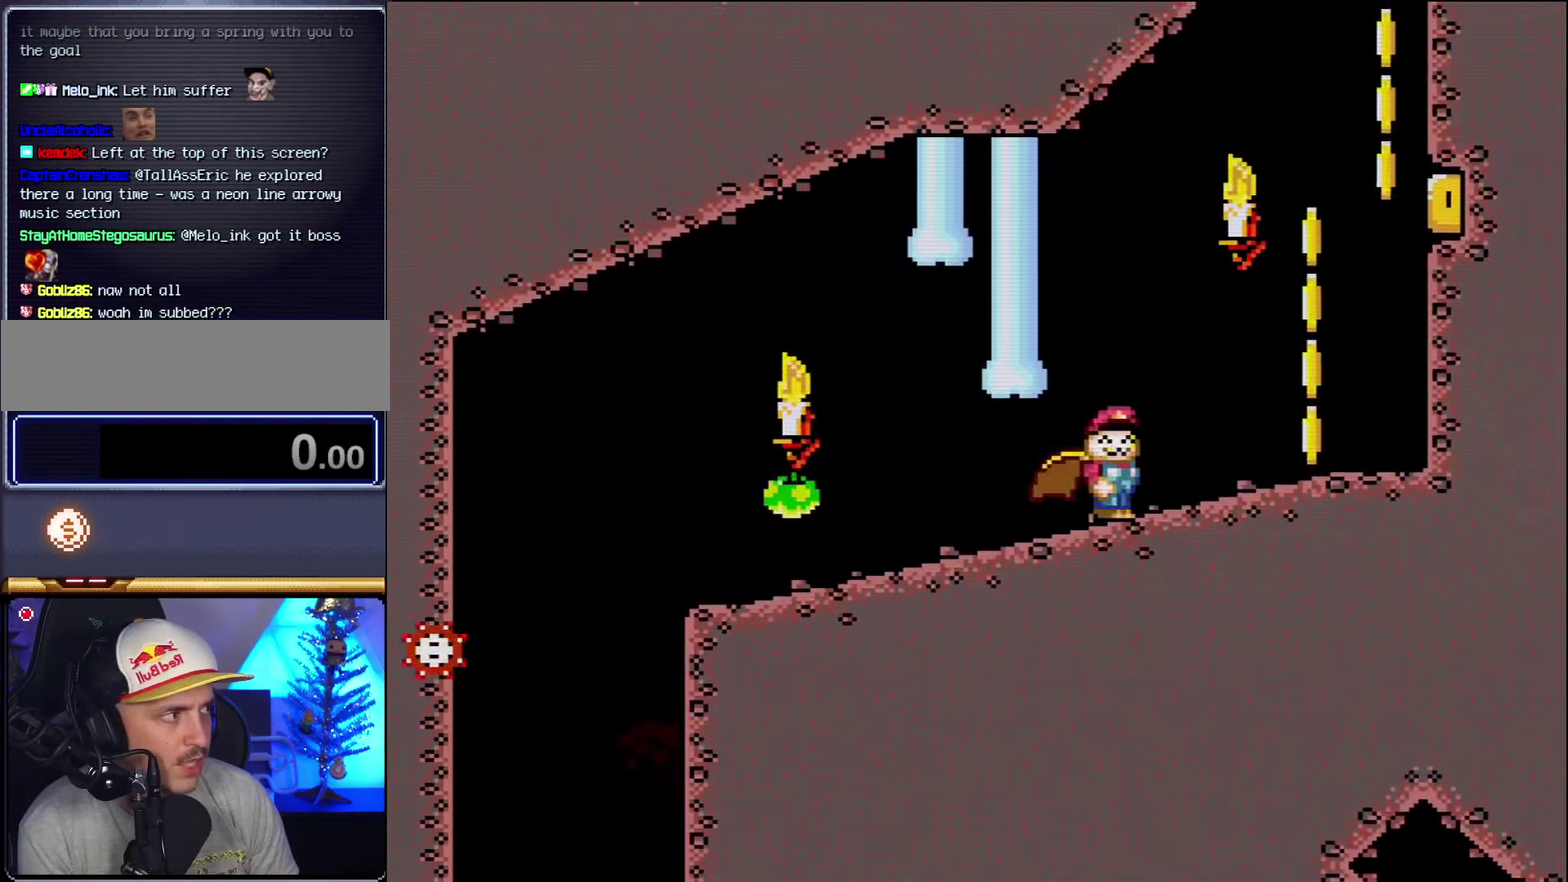
{"buttons": ["B", "Y", "DPAD_RIGHT"], "events": [[334, "B", "down"]]}
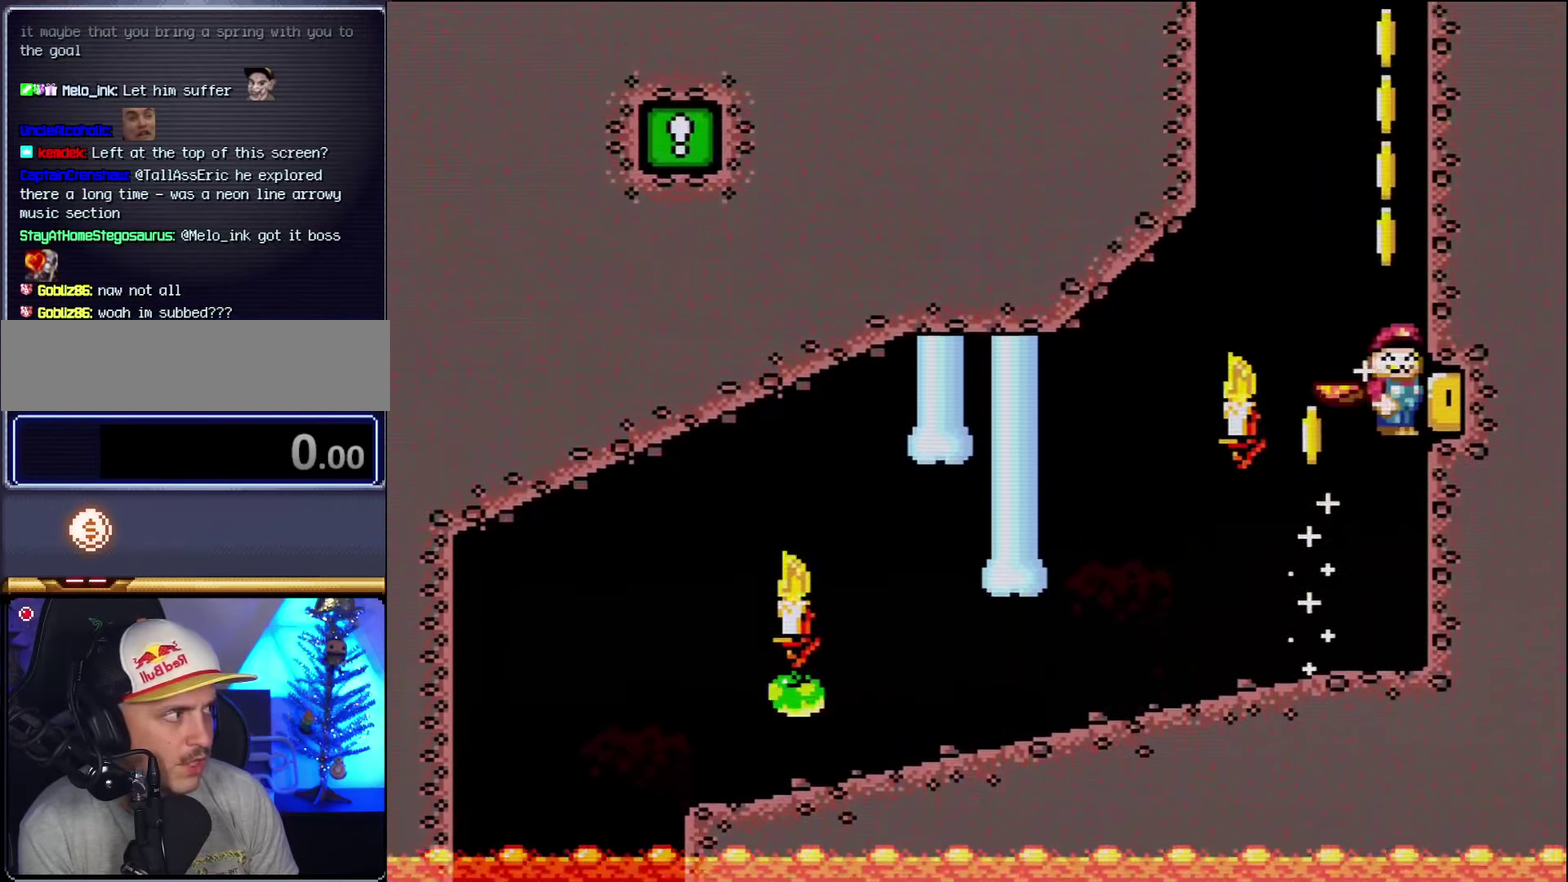
{"buttons": ["B", "Y"], "events": [[234, "DPAD_RIGHT", "up"]]}
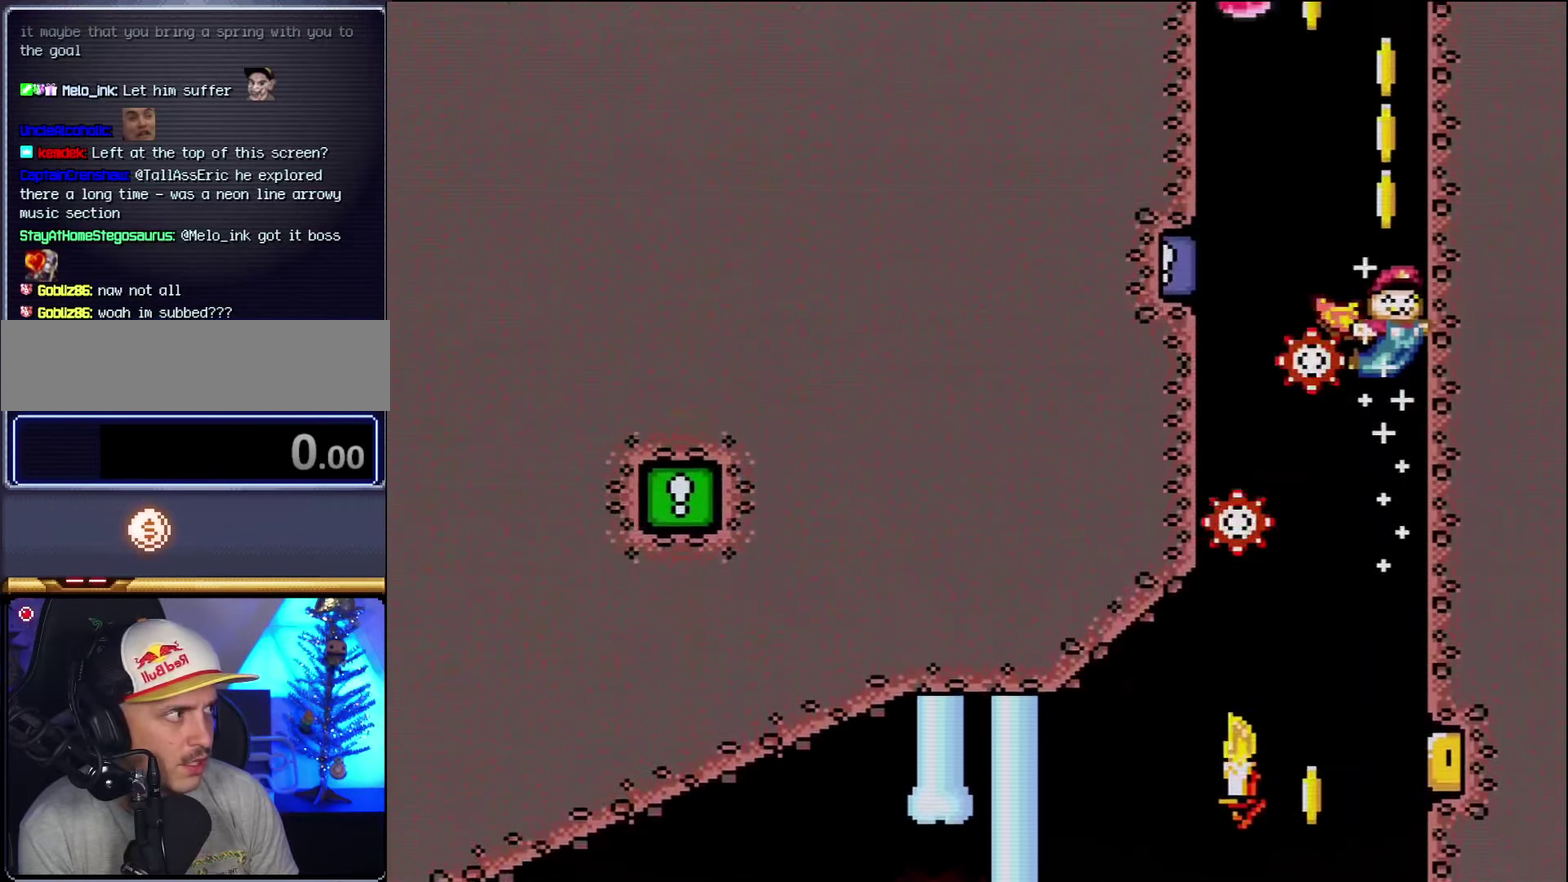
{"buttons": ["B", "Y", "DPAD_LEFT"], "events": [[200, "DPAD_LEFT", "down"], [334, "DPAD_LEFT", "up"], [400, "DPAD_LEFT", "down"]]}